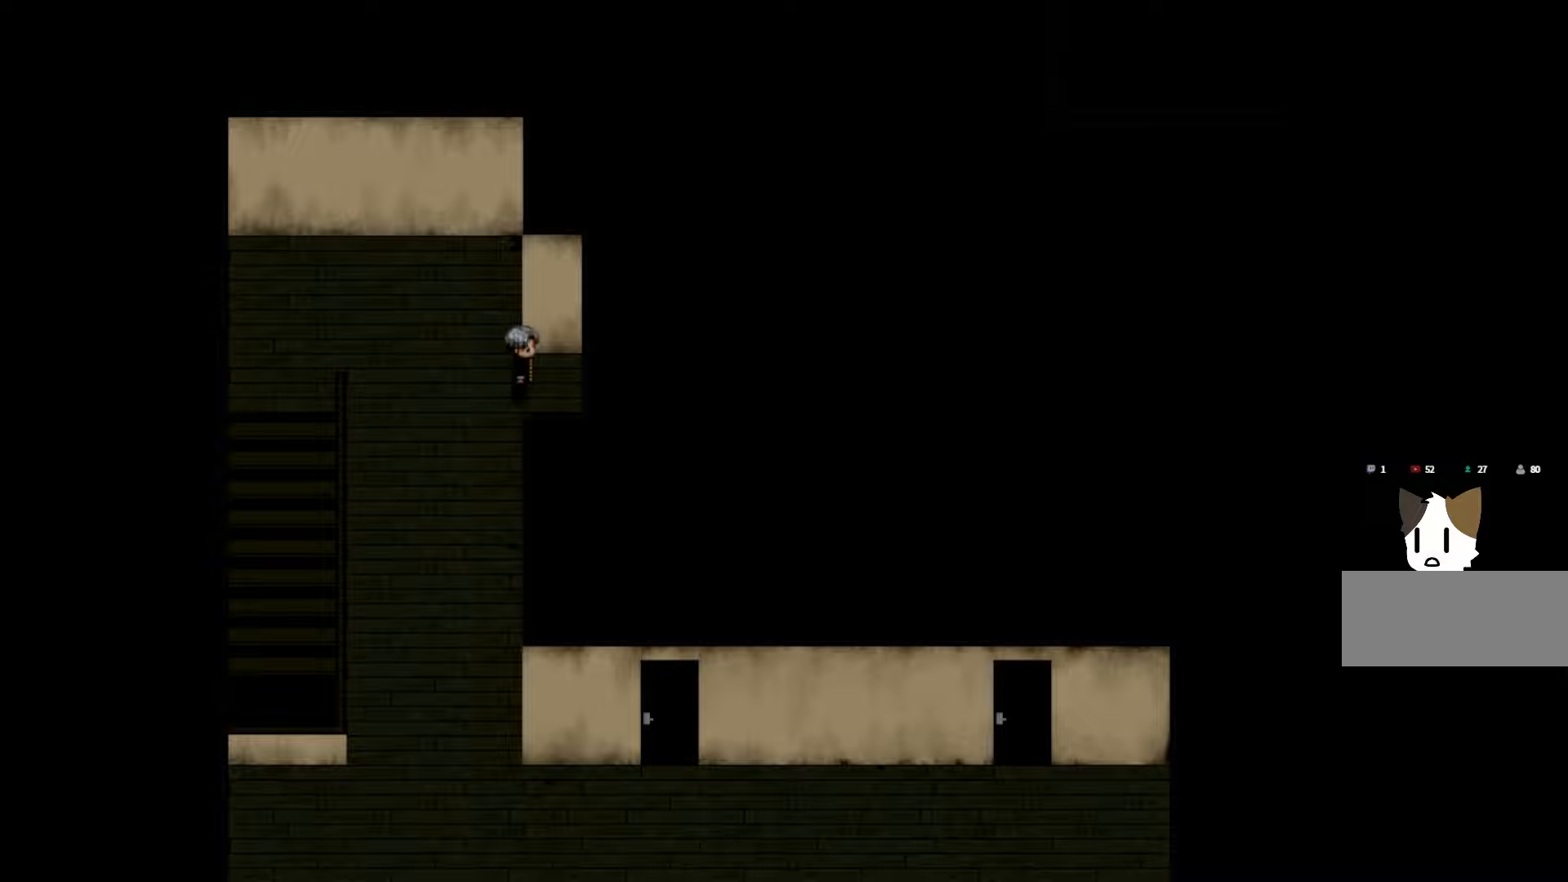
Gameplay with keyboard and mouse; each line is a JSON object with the keys held at the frame after it. "events" lists presses ("down") and releases ("up") of "1", "2", "3", "4", "5", "6", "7", "a", "d", "e", "q", "r", "s", "space" and "w" between this image and that frame as [ms after this image, input, new state], when the widget could be followed in between. No other keys are recorded. Mouse buttons are not recorded. Not read: mouse_move.
{"keys": [], "events": [[133, "space", "down"], [266, "space", "up"]]}
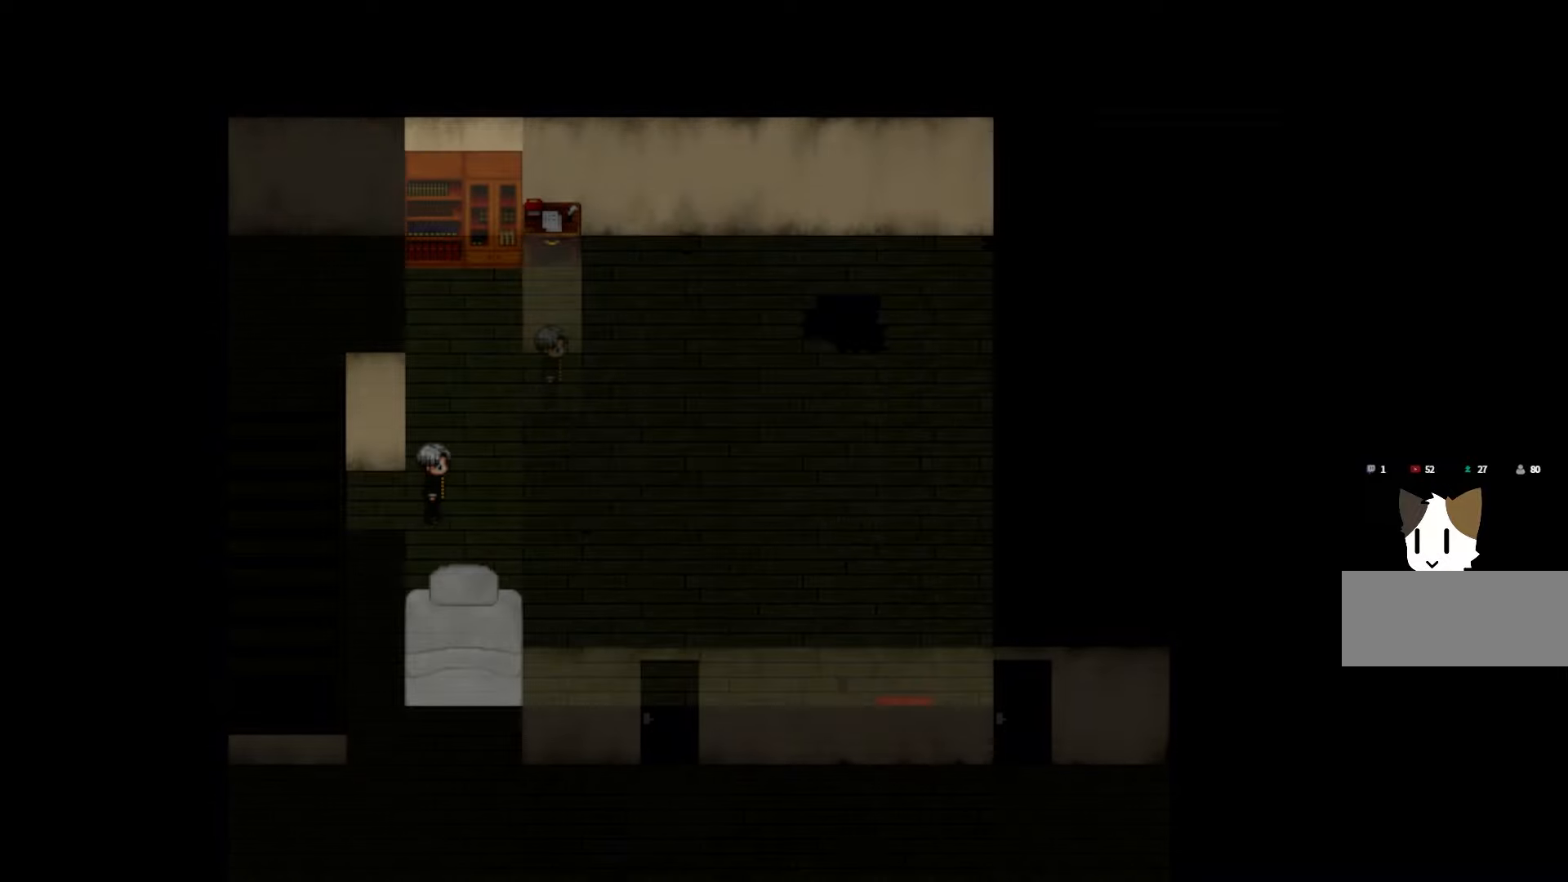
{"keys": [], "events": []}
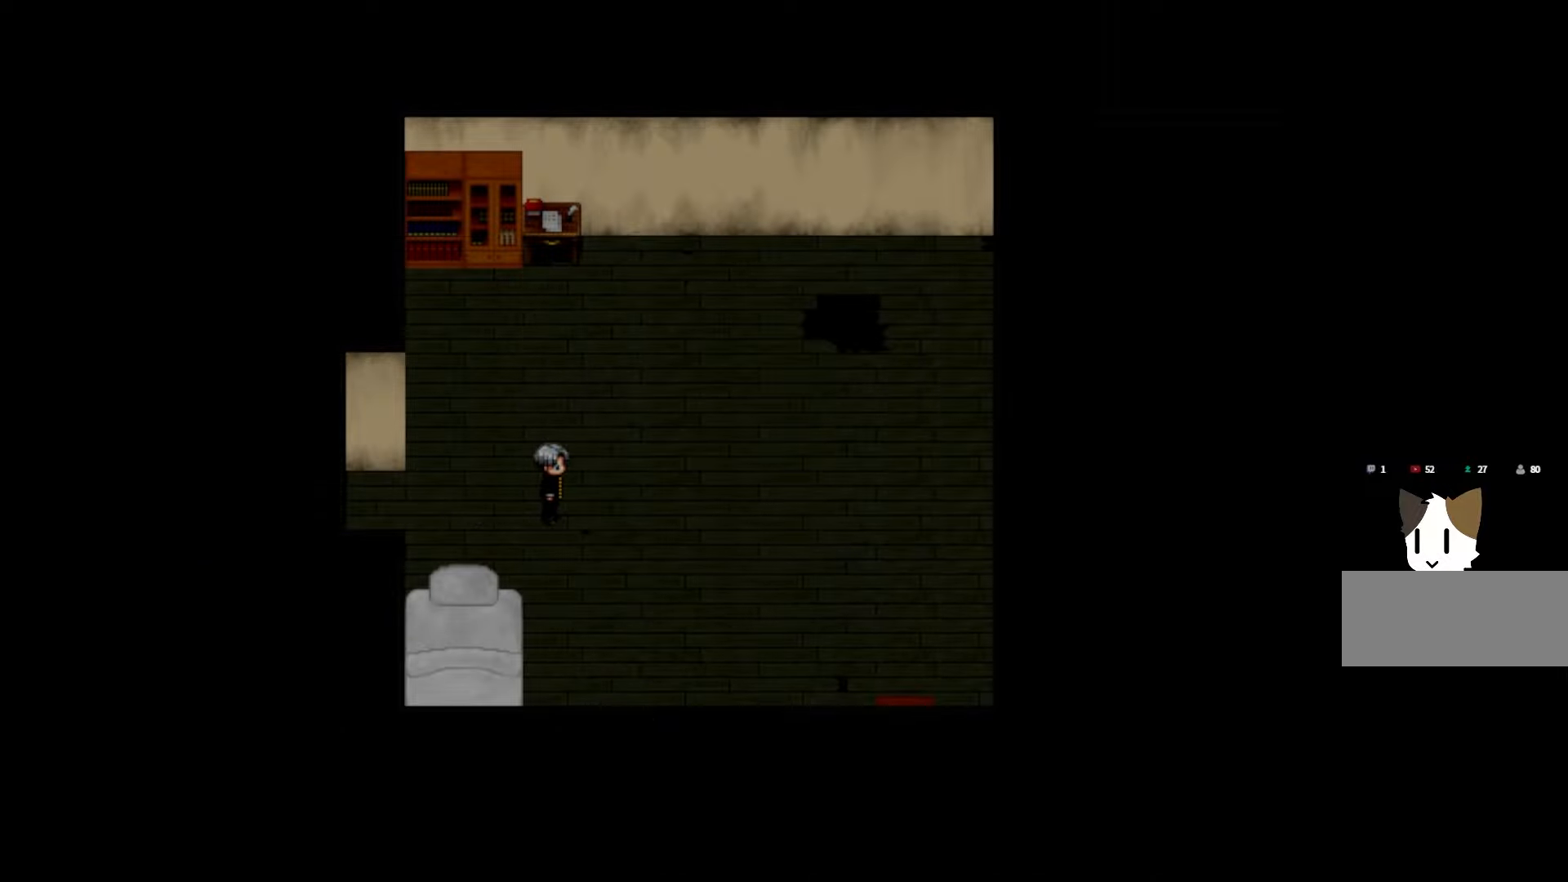
{"keys": ["space"], "events": [[66, "space", "down"], [250, "space", "up"], [466, "space", "down"]]}
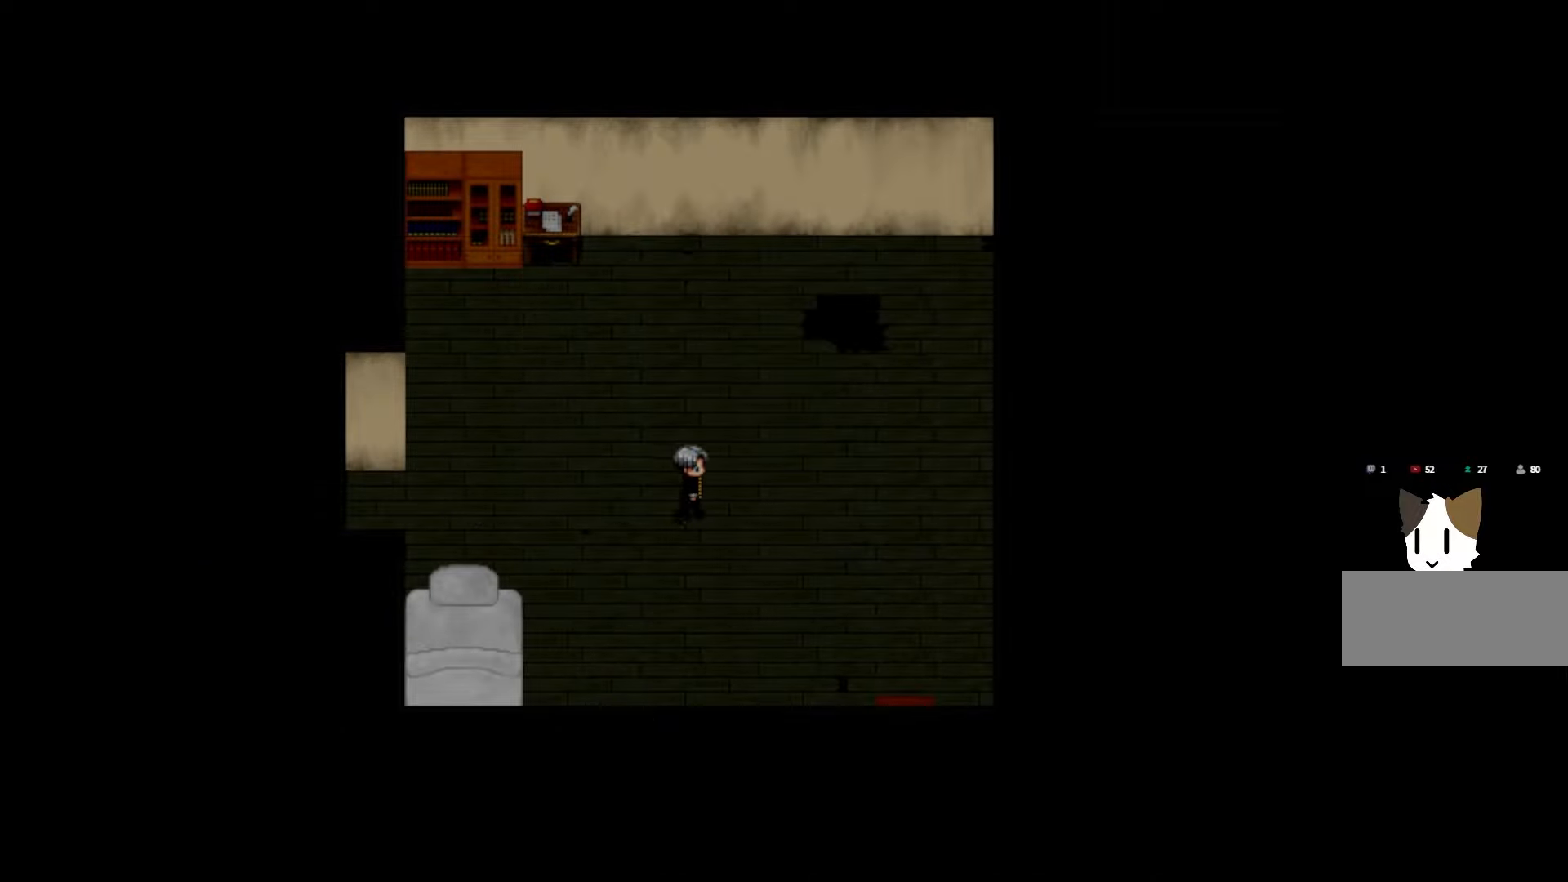
{"keys": [], "events": [[150, "space", "up"], [266, "space", "down"], [466, "space", "up"]]}
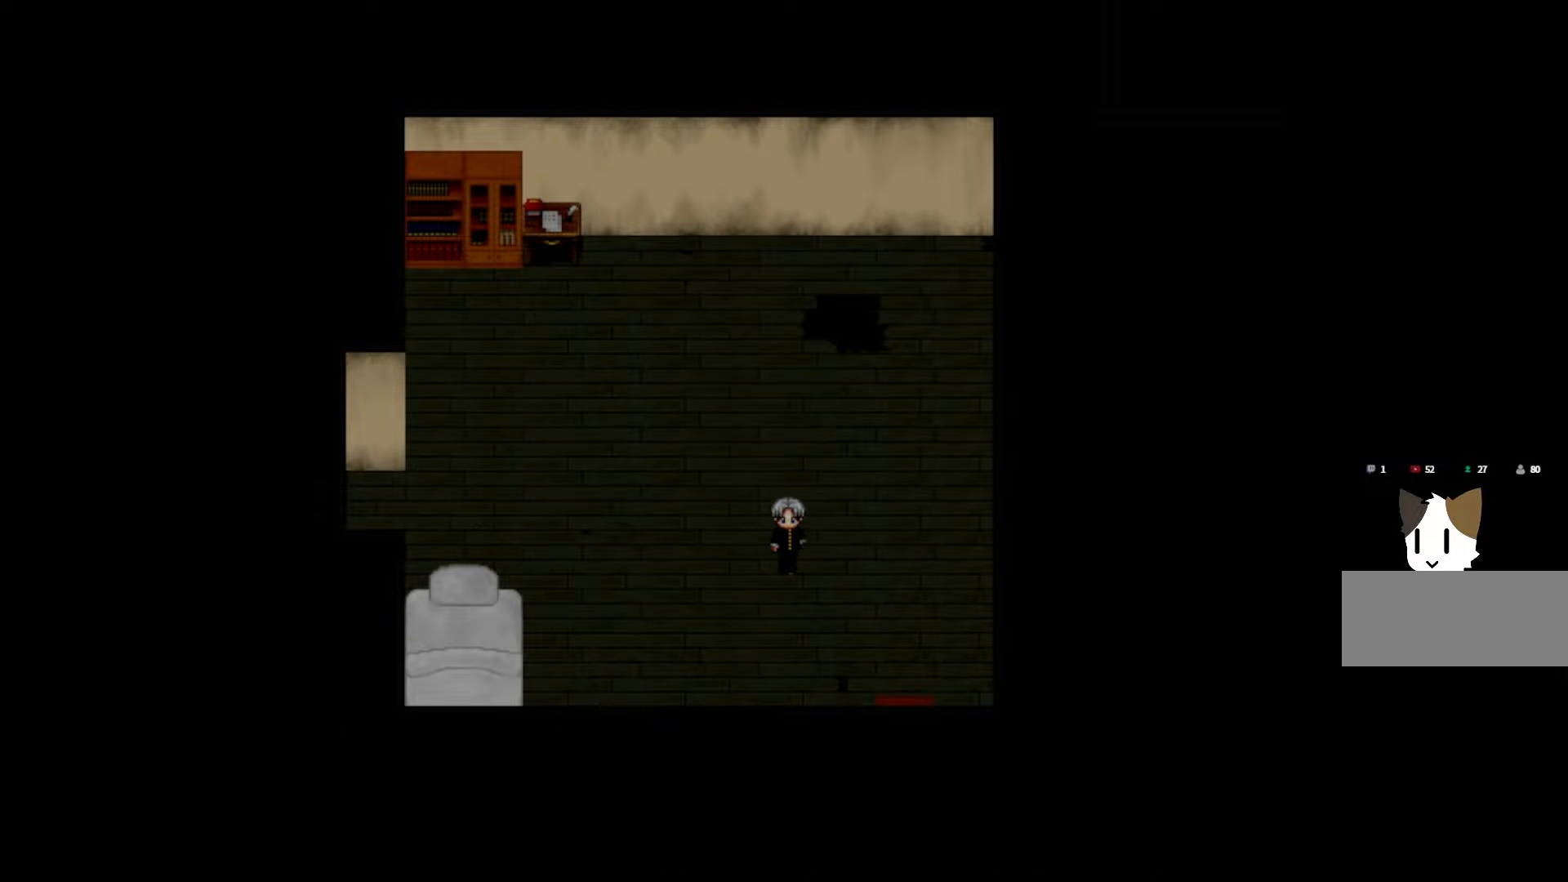
{"keys": [], "events": [[83, "space", "down"], [250, "space", "up"], [383, "space", "down"], [500, "space", "up"]]}
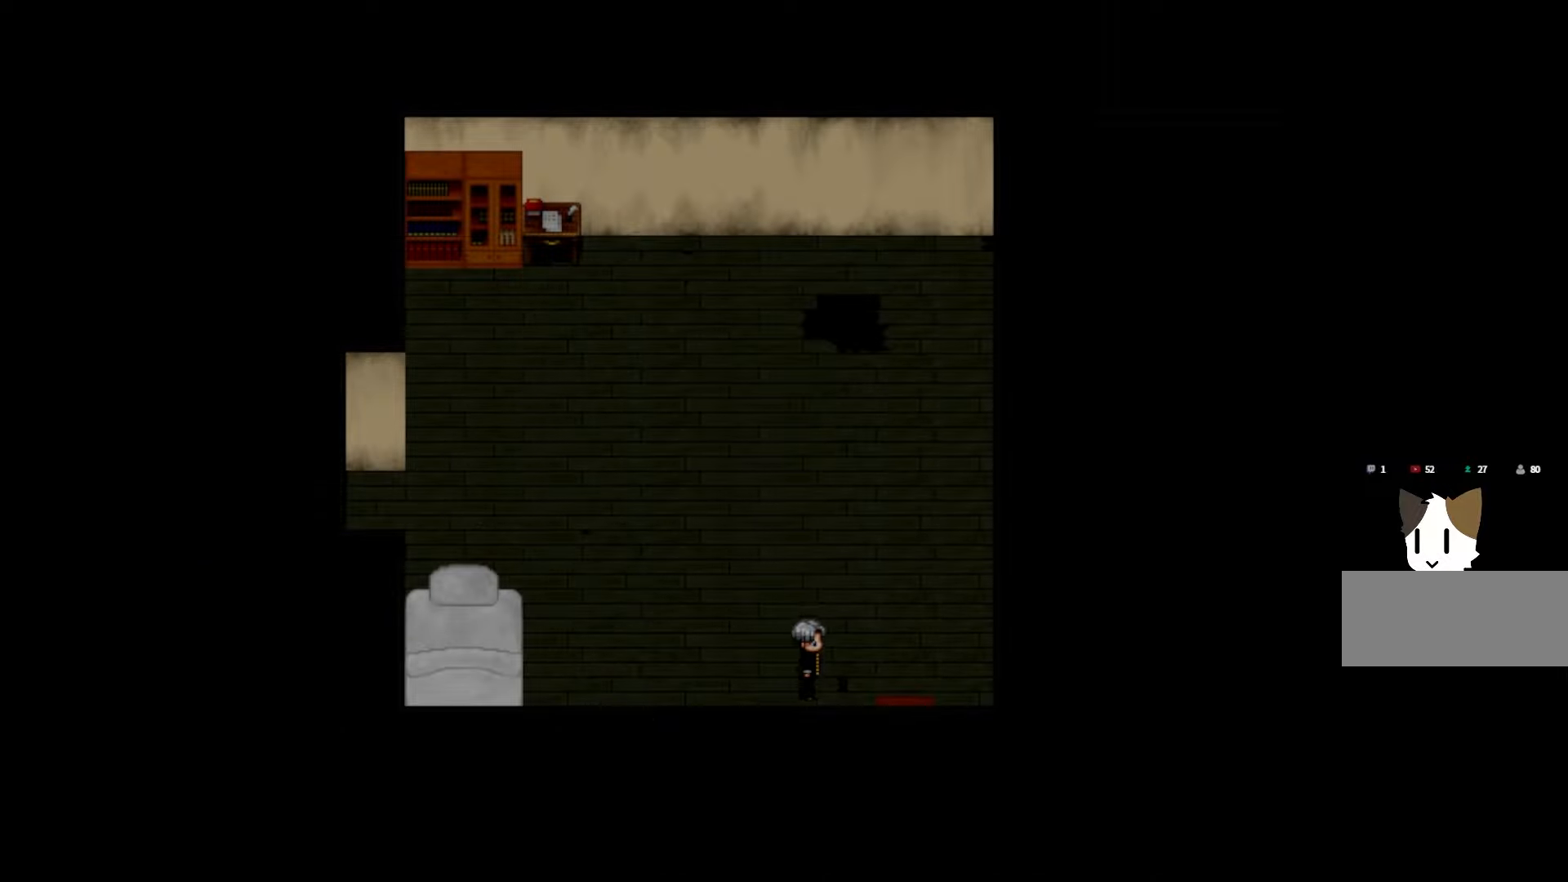
{"keys": [], "events": [[333, "space", "down"], [433, "space", "up"]]}
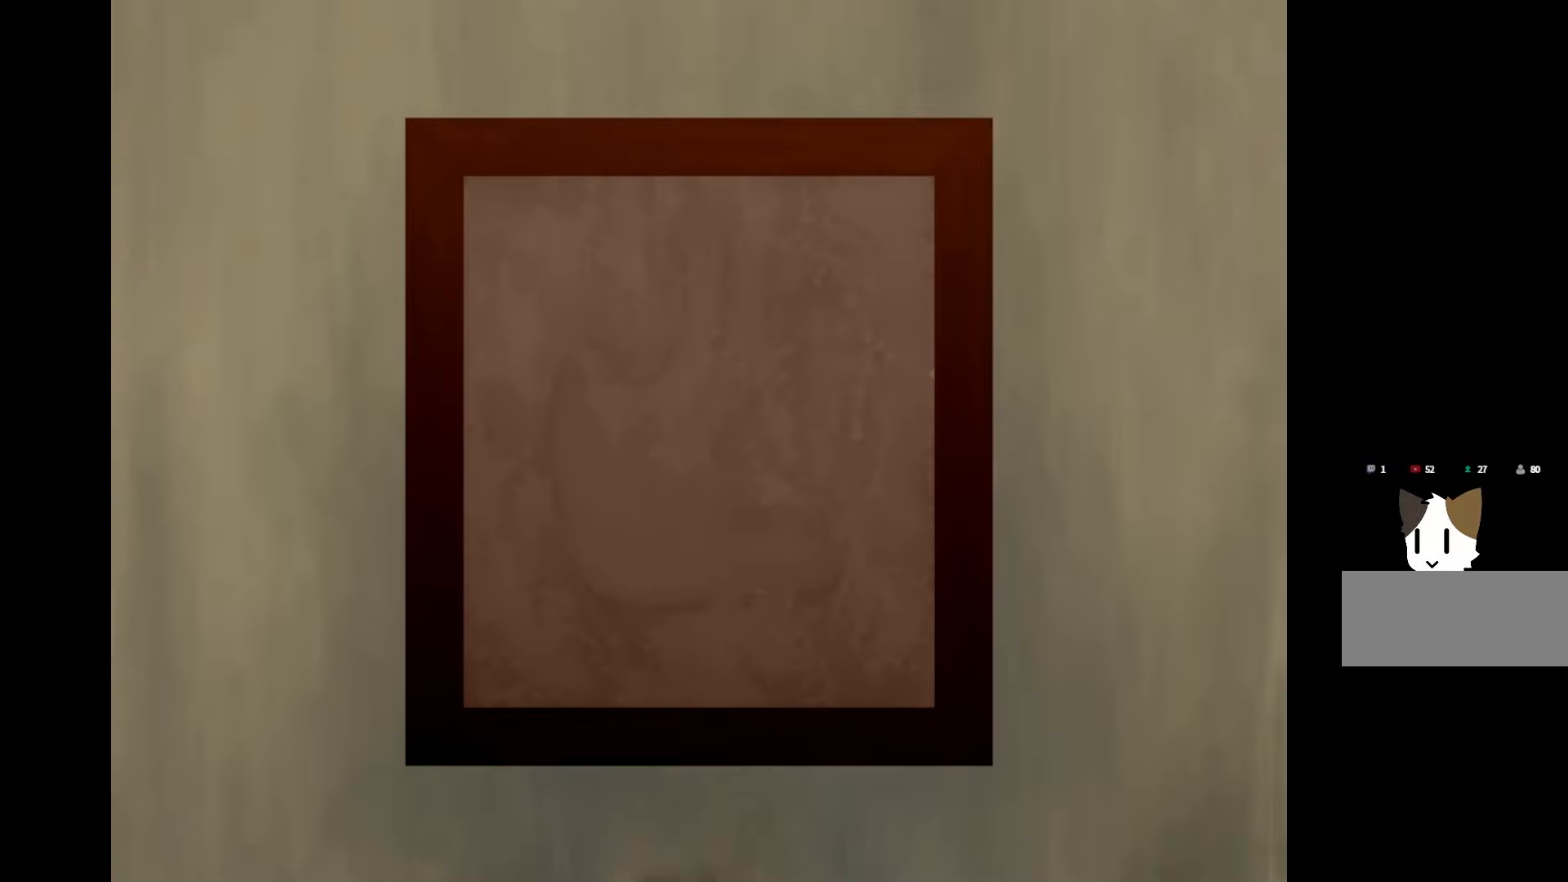
{"keys": [], "events": []}
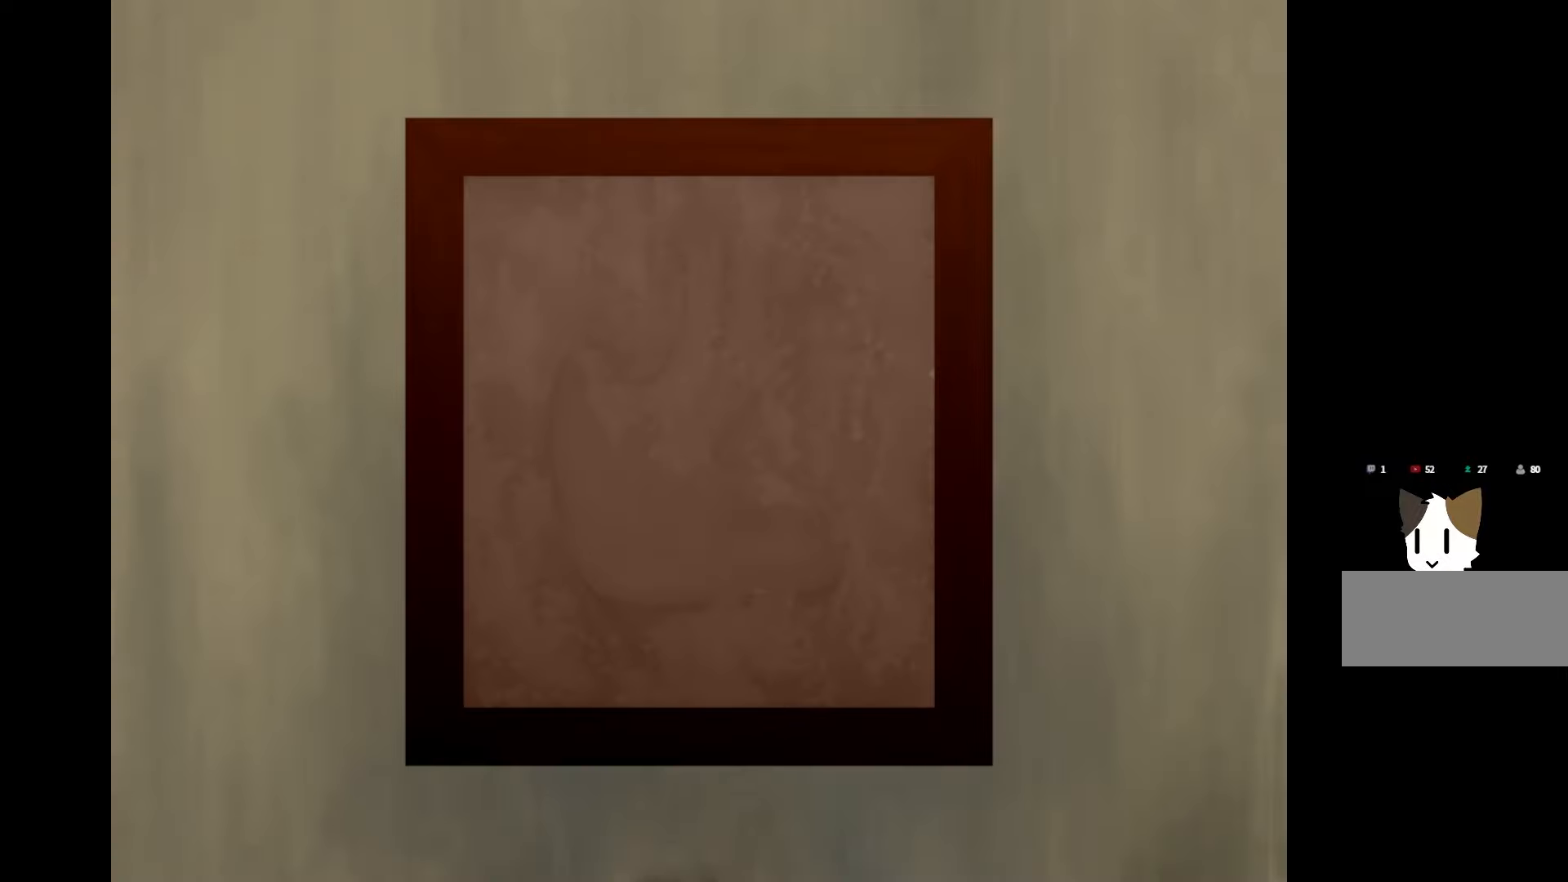
{"keys": [], "events": []}
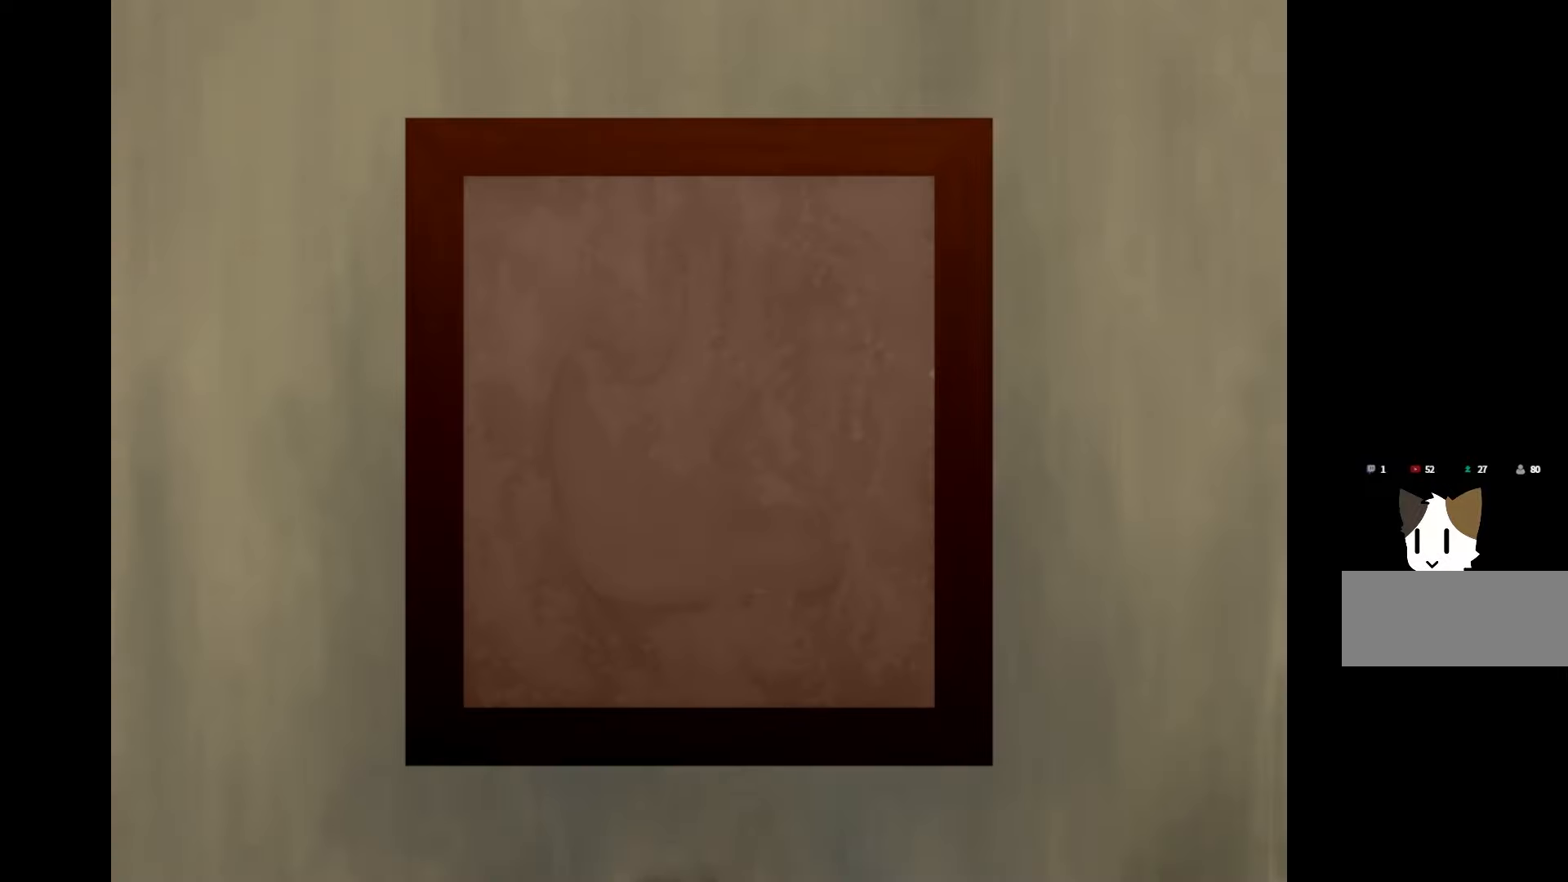
{"keys": [], "events": []}
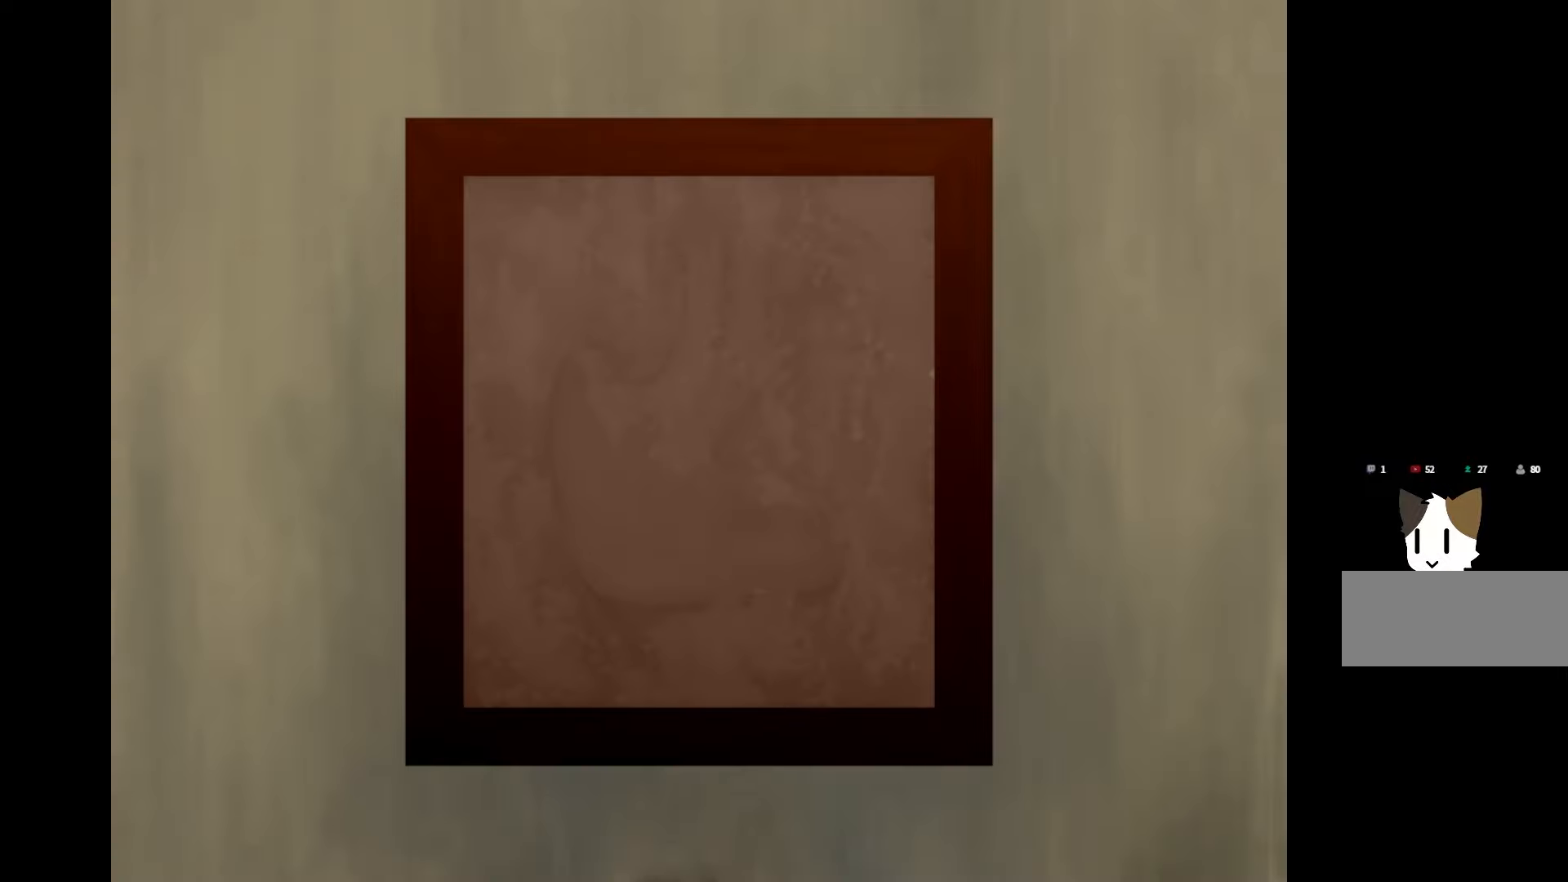
{"keys": [], "events": [[116, "space", "down"], [233, "space", "up"]]}
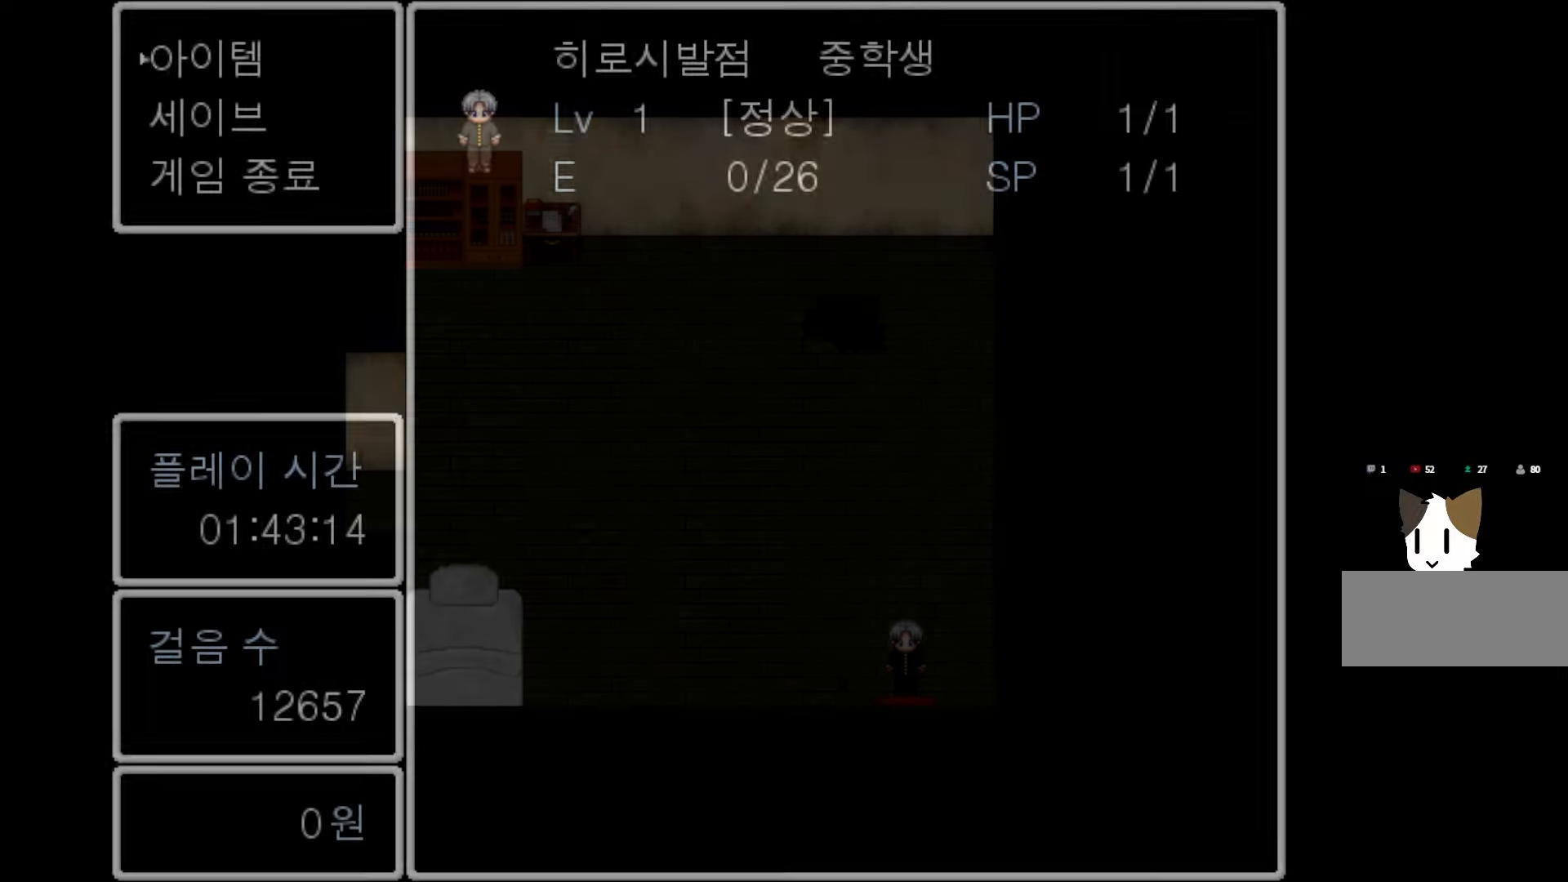
{"keys": [], "events": [[183, "space", "down"], [316, "space", "up"]]}
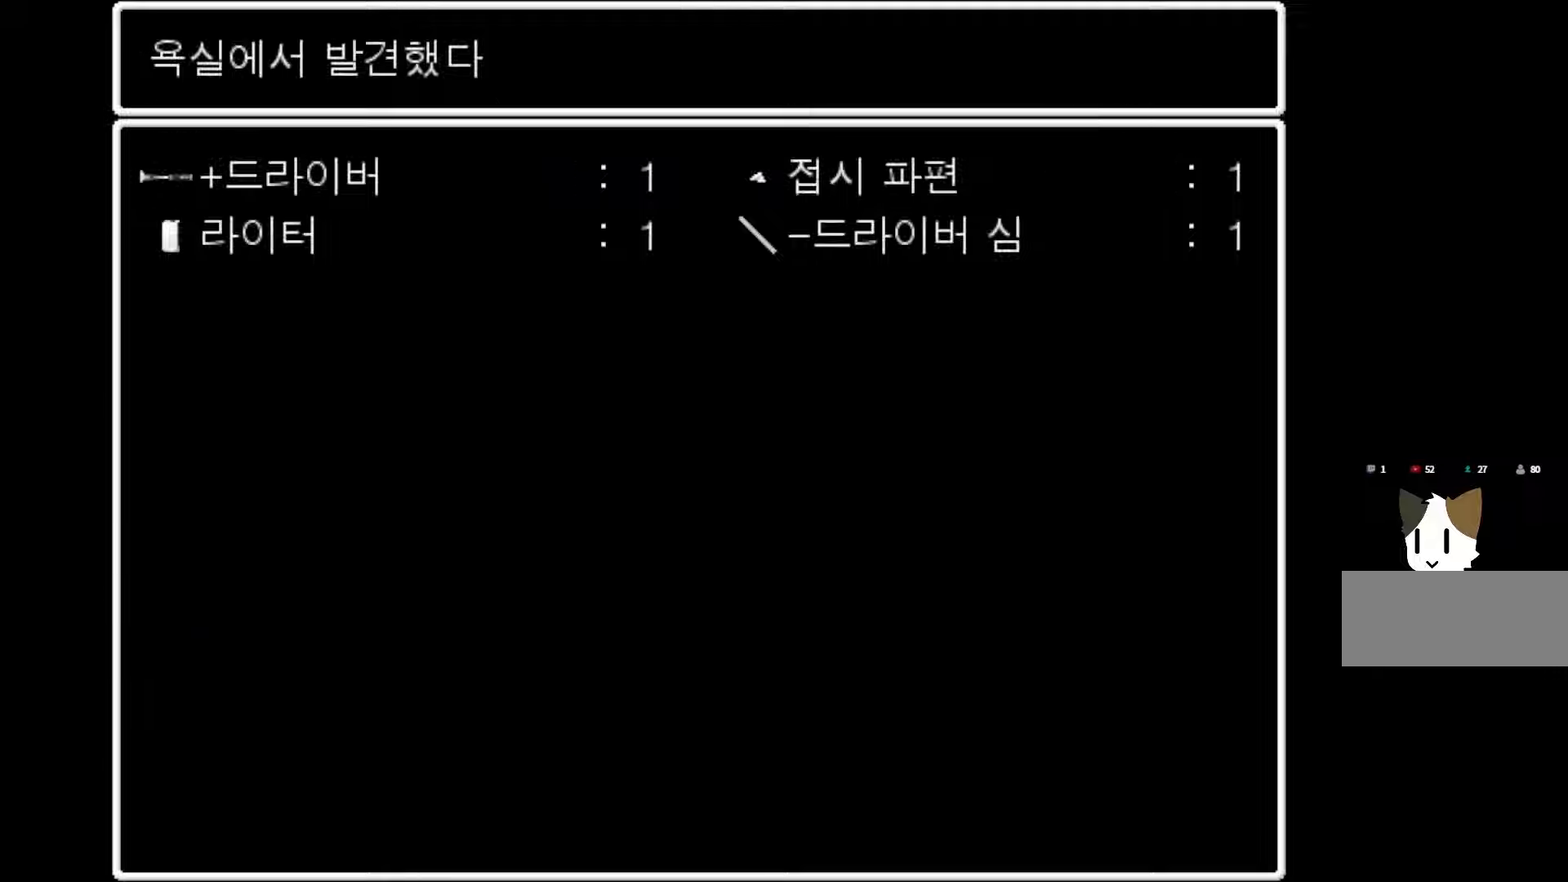
{"keys": ["space"], "events": [[383, "space", "down"]]}
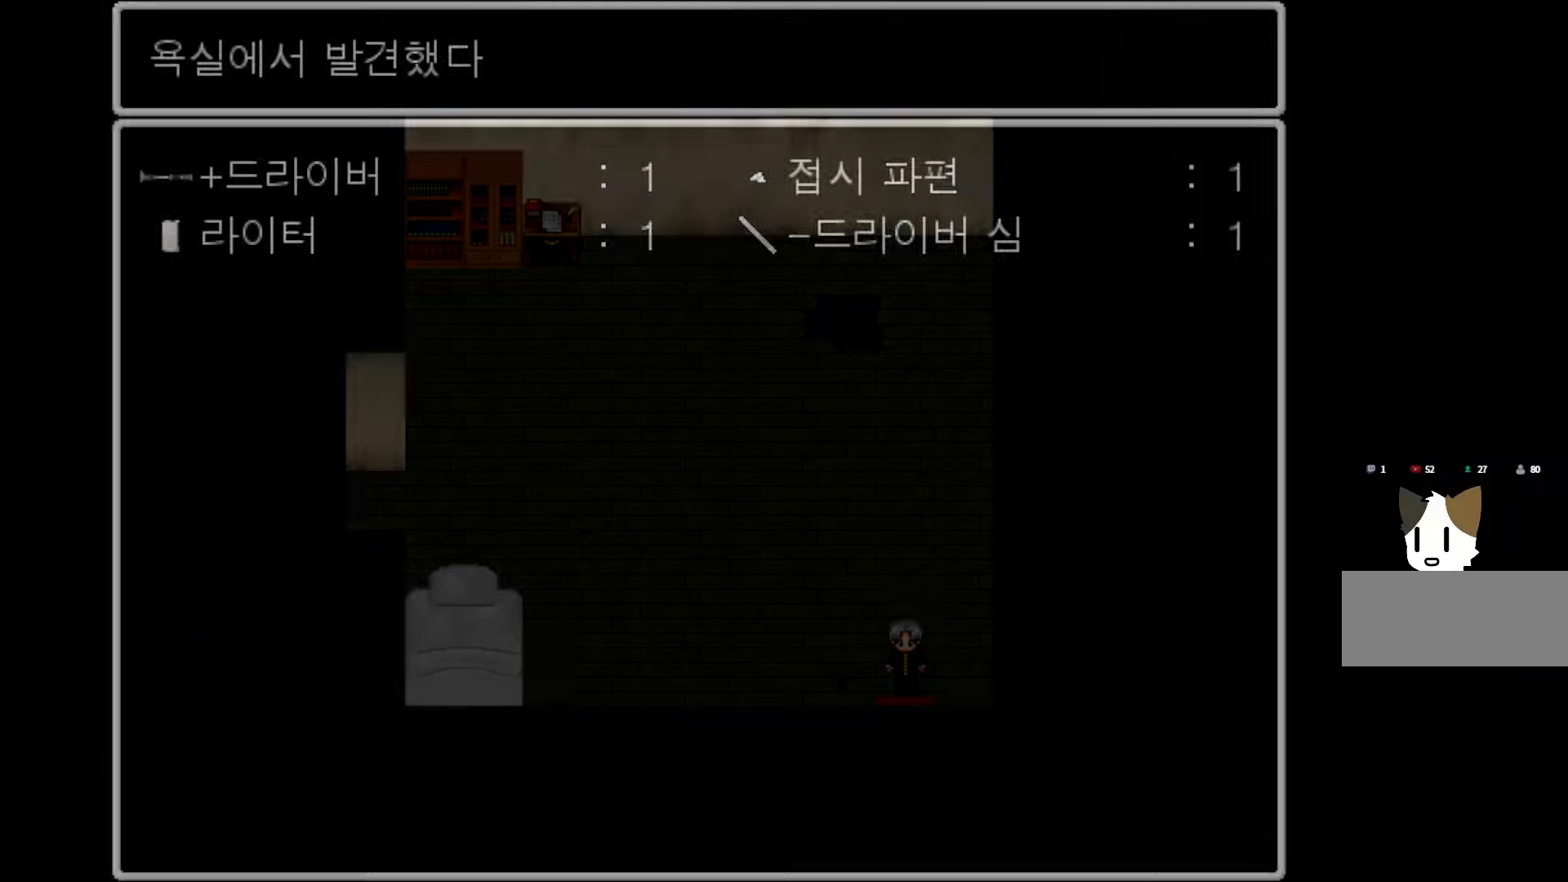
{"keys": [], "events": [[33, "space", "up"]]}
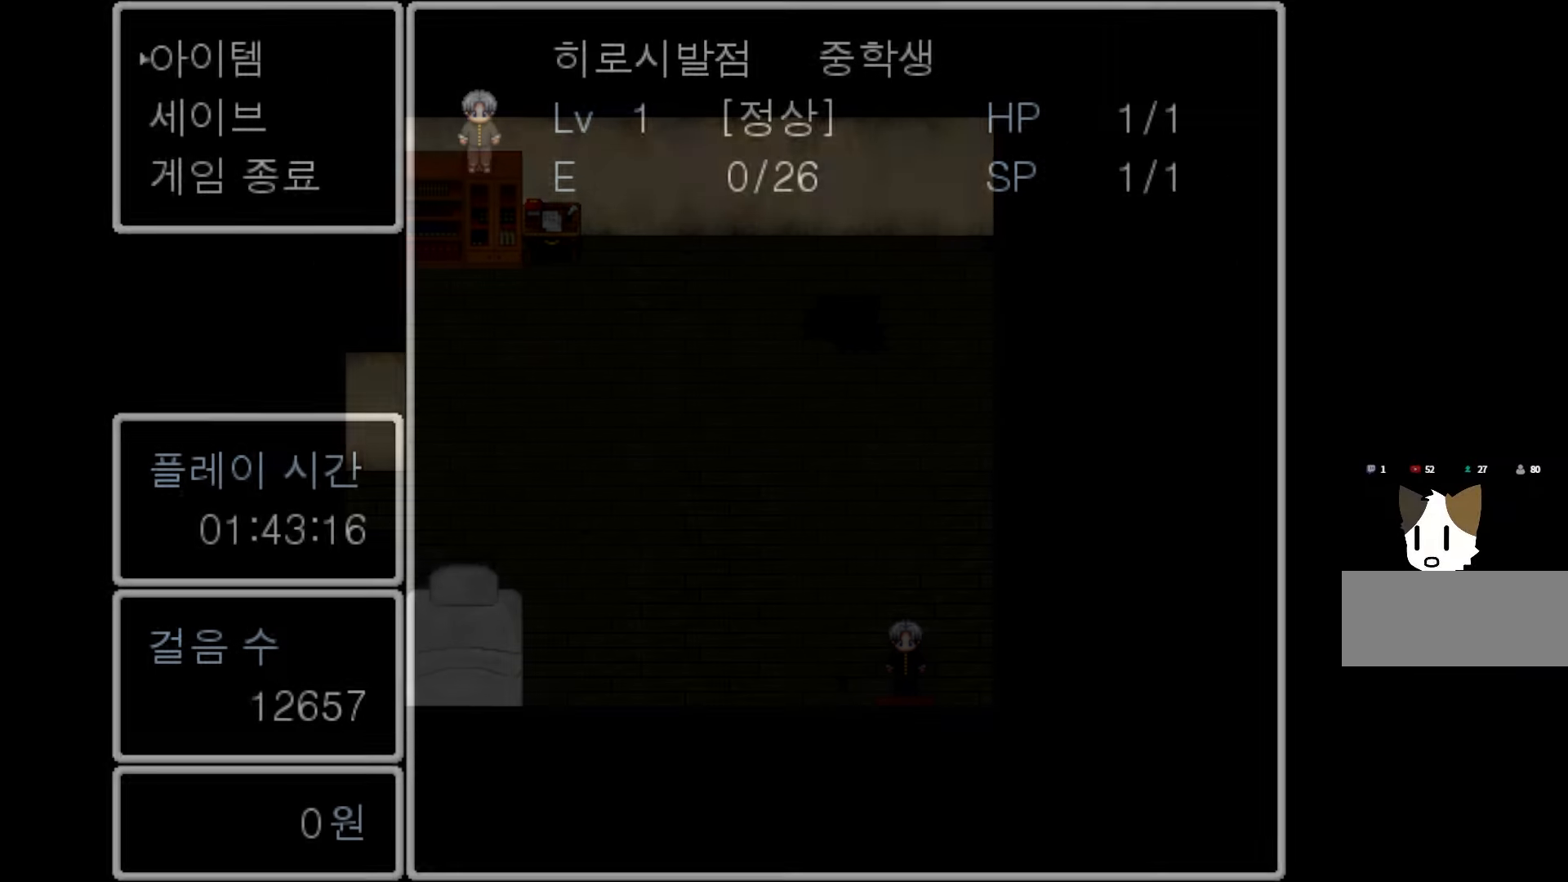
{"keys": [], "events": [[200, "space", "down"], [350, "space", "up"]]}
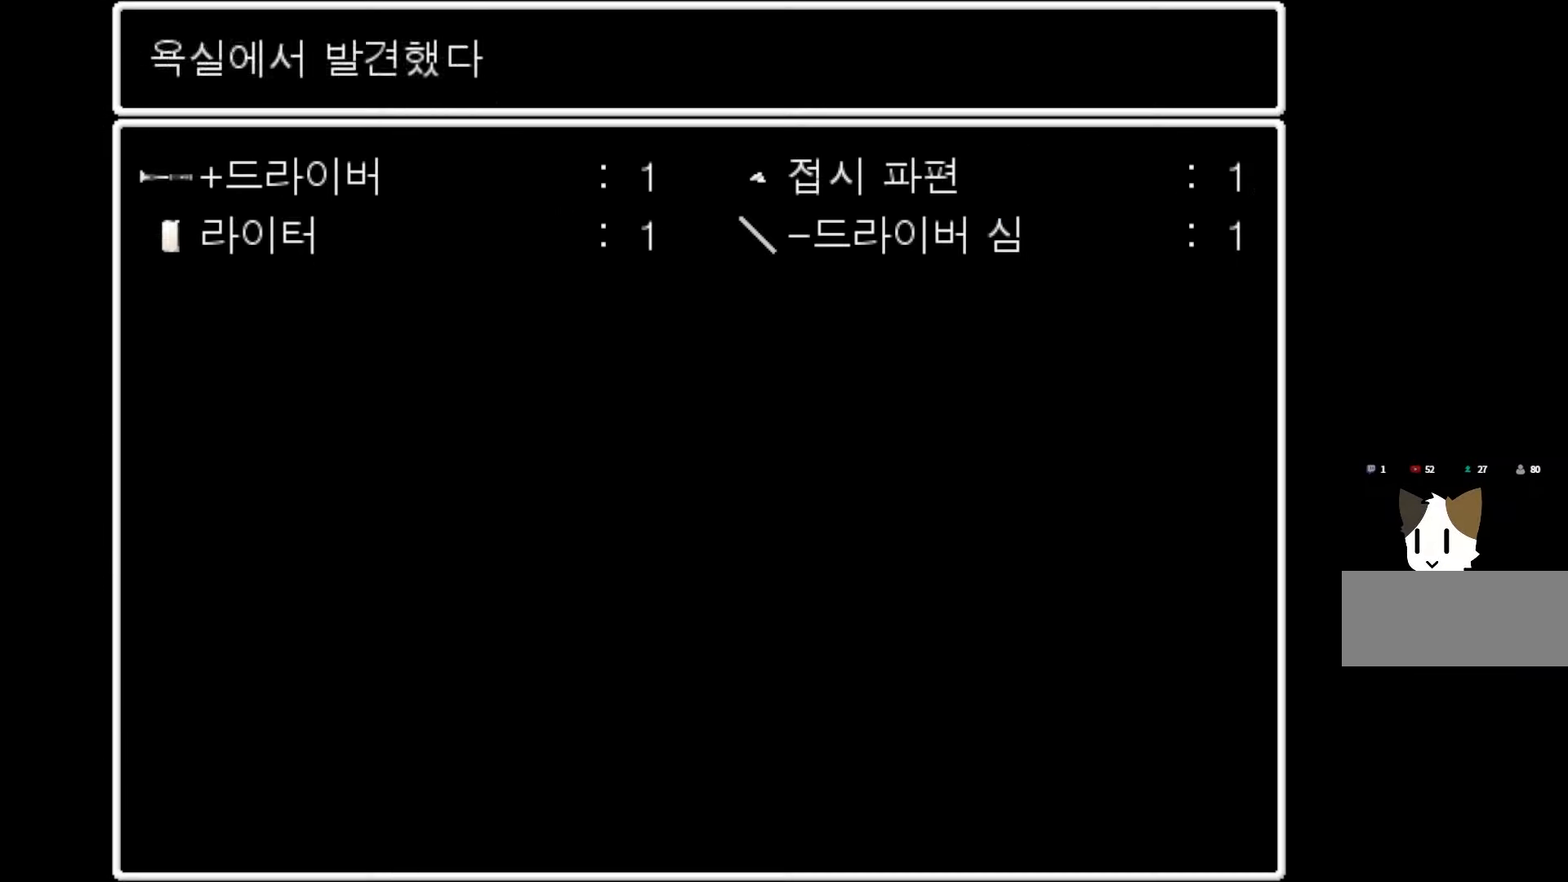
{"keys": [], "events": [[266, "space", "down"], [400, "space", "up"]]}
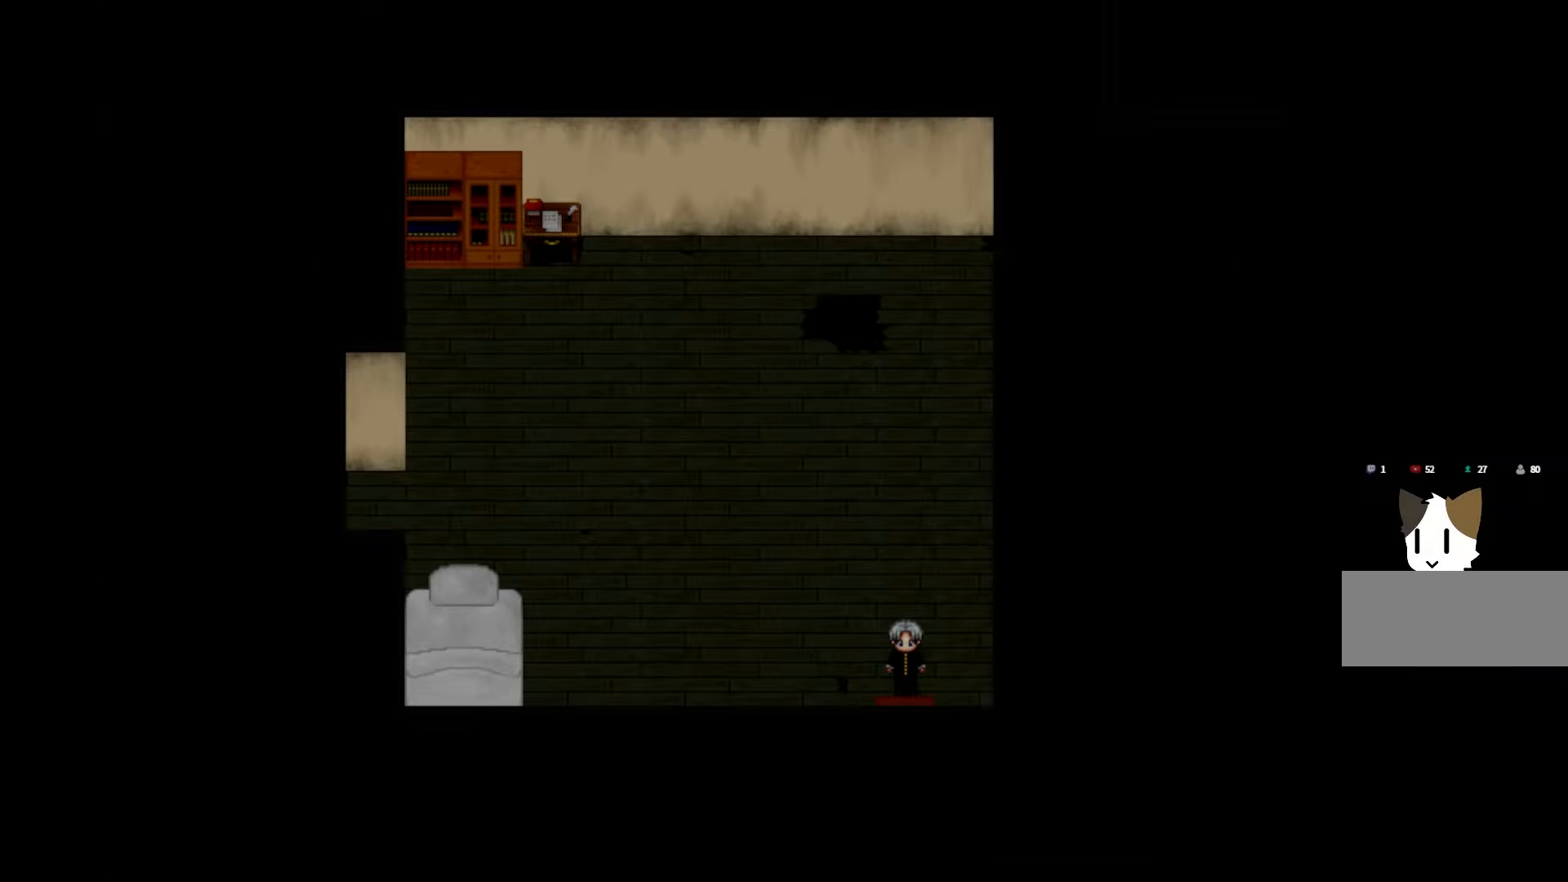
{"keys": [], "events": []}
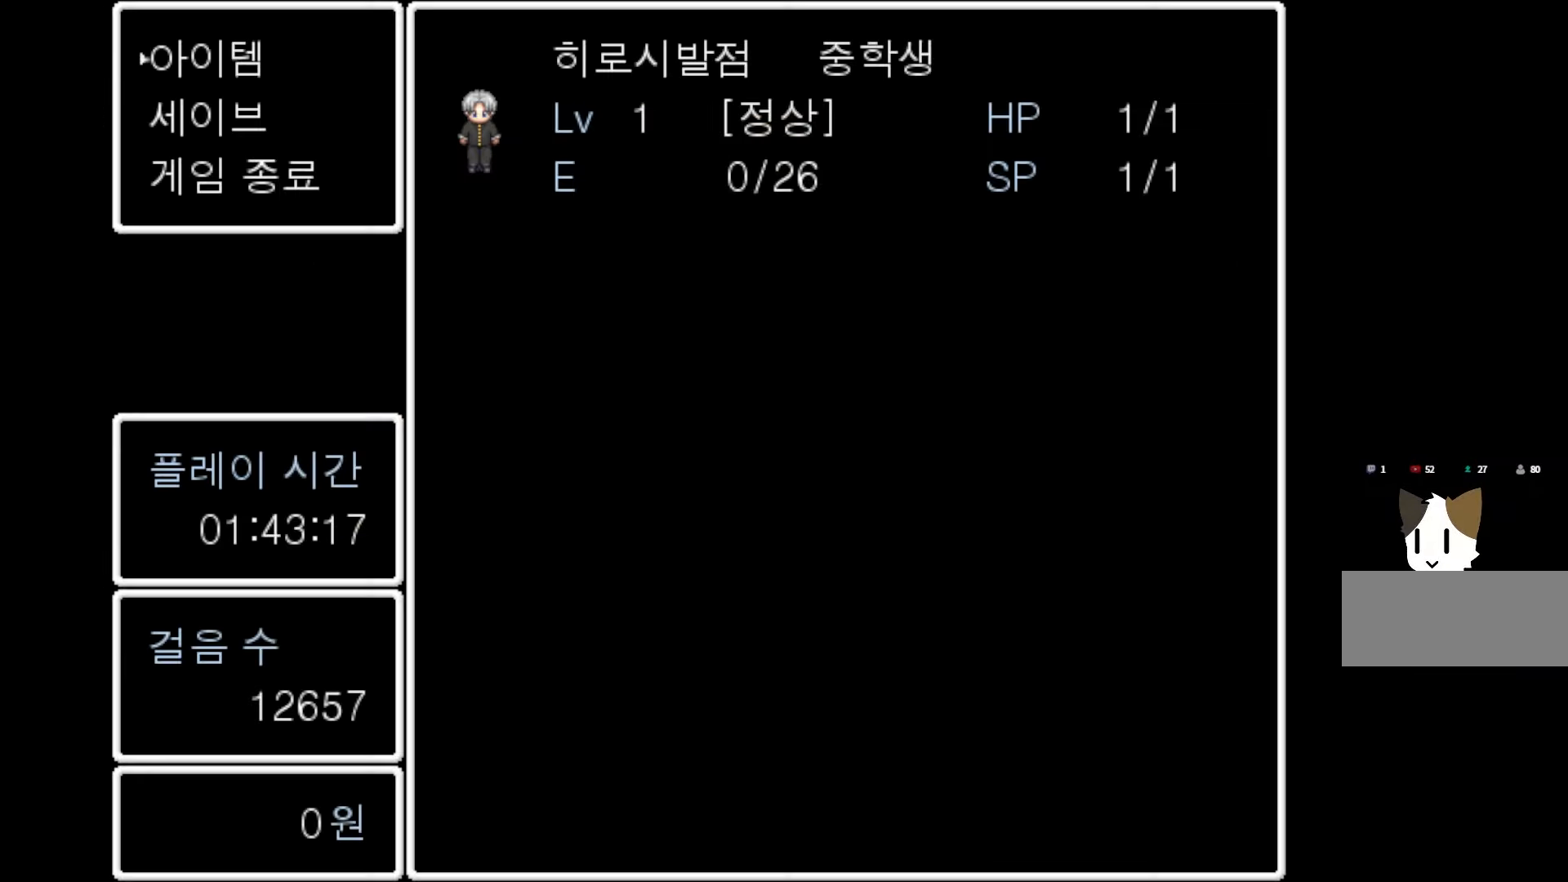
{"keys": [], "events": [[116, "space", "down"], [233, "space", "up"]]}
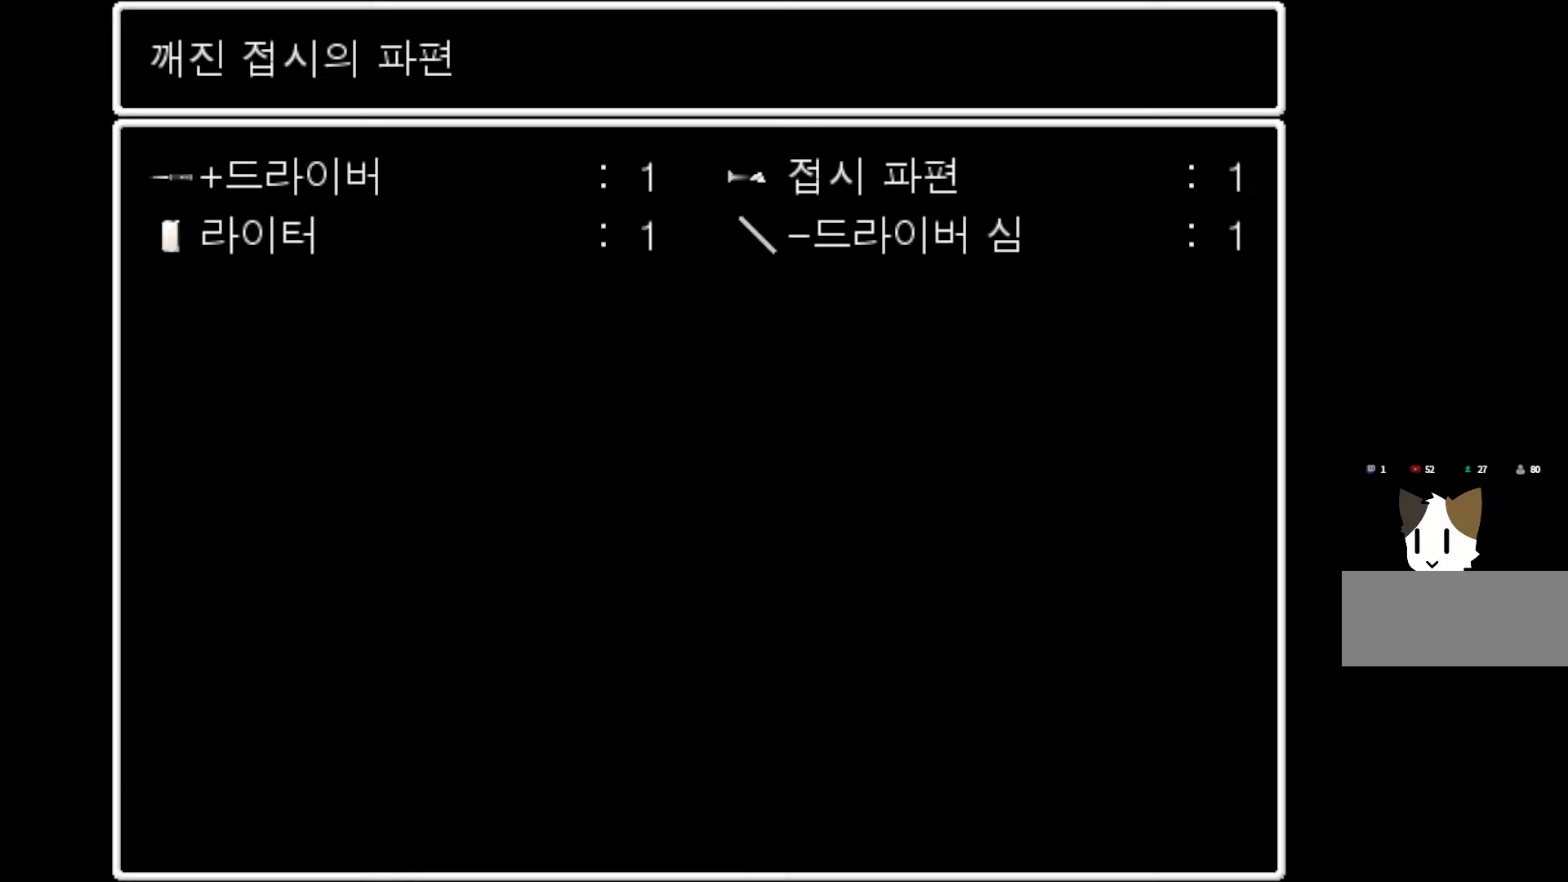
{"keys": [], "events": [[250, "space", "down"], [400, "space", "up"]]}
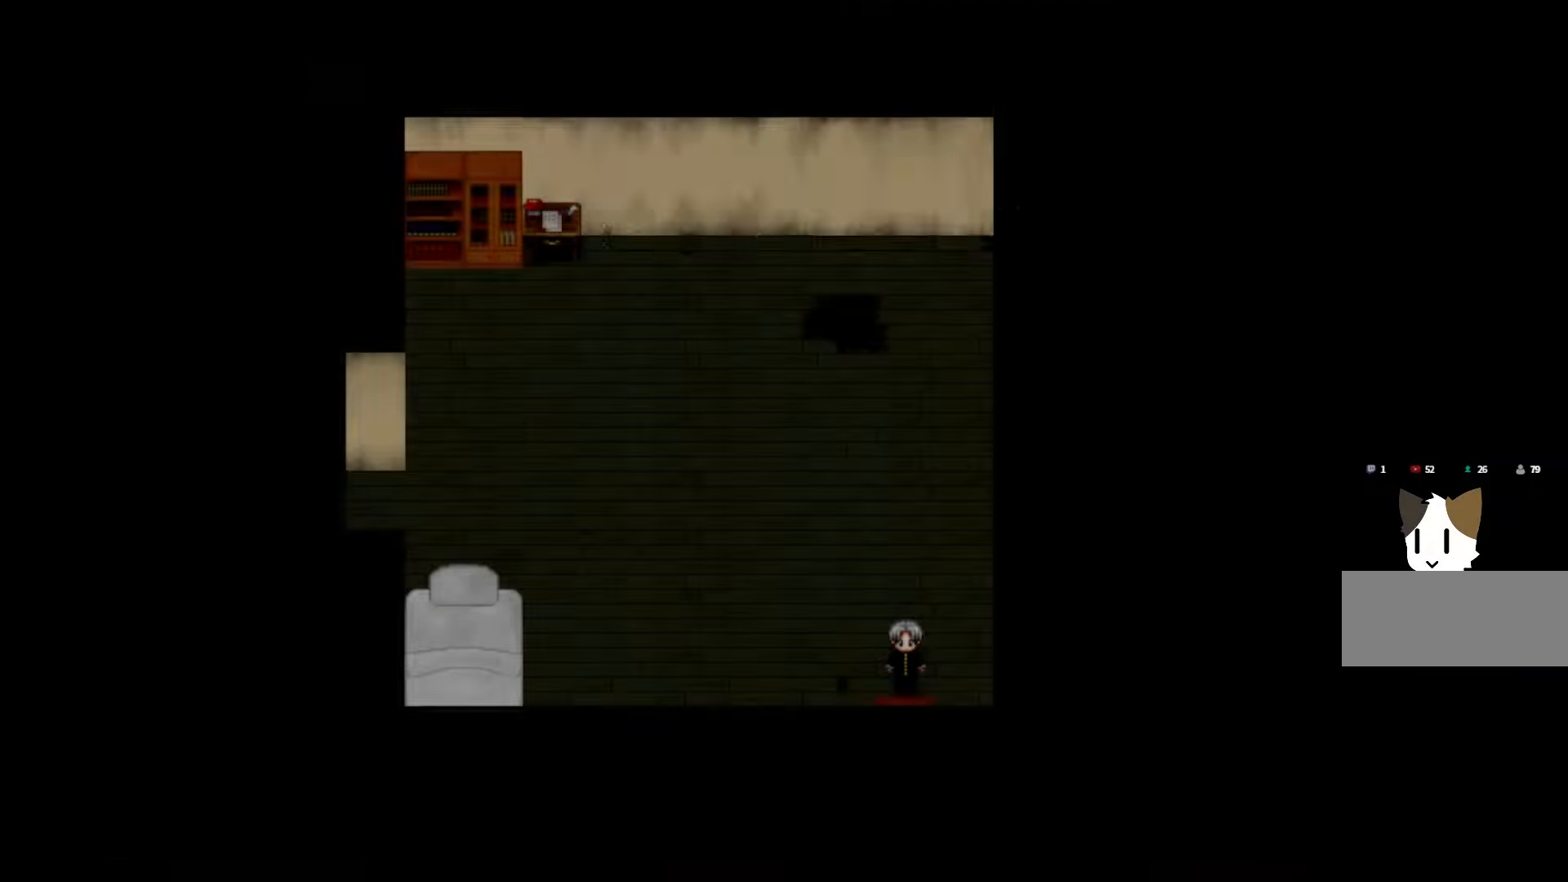
{"keys": [], "events": [[100, "space", "down"], [233, "space", "up"]]}
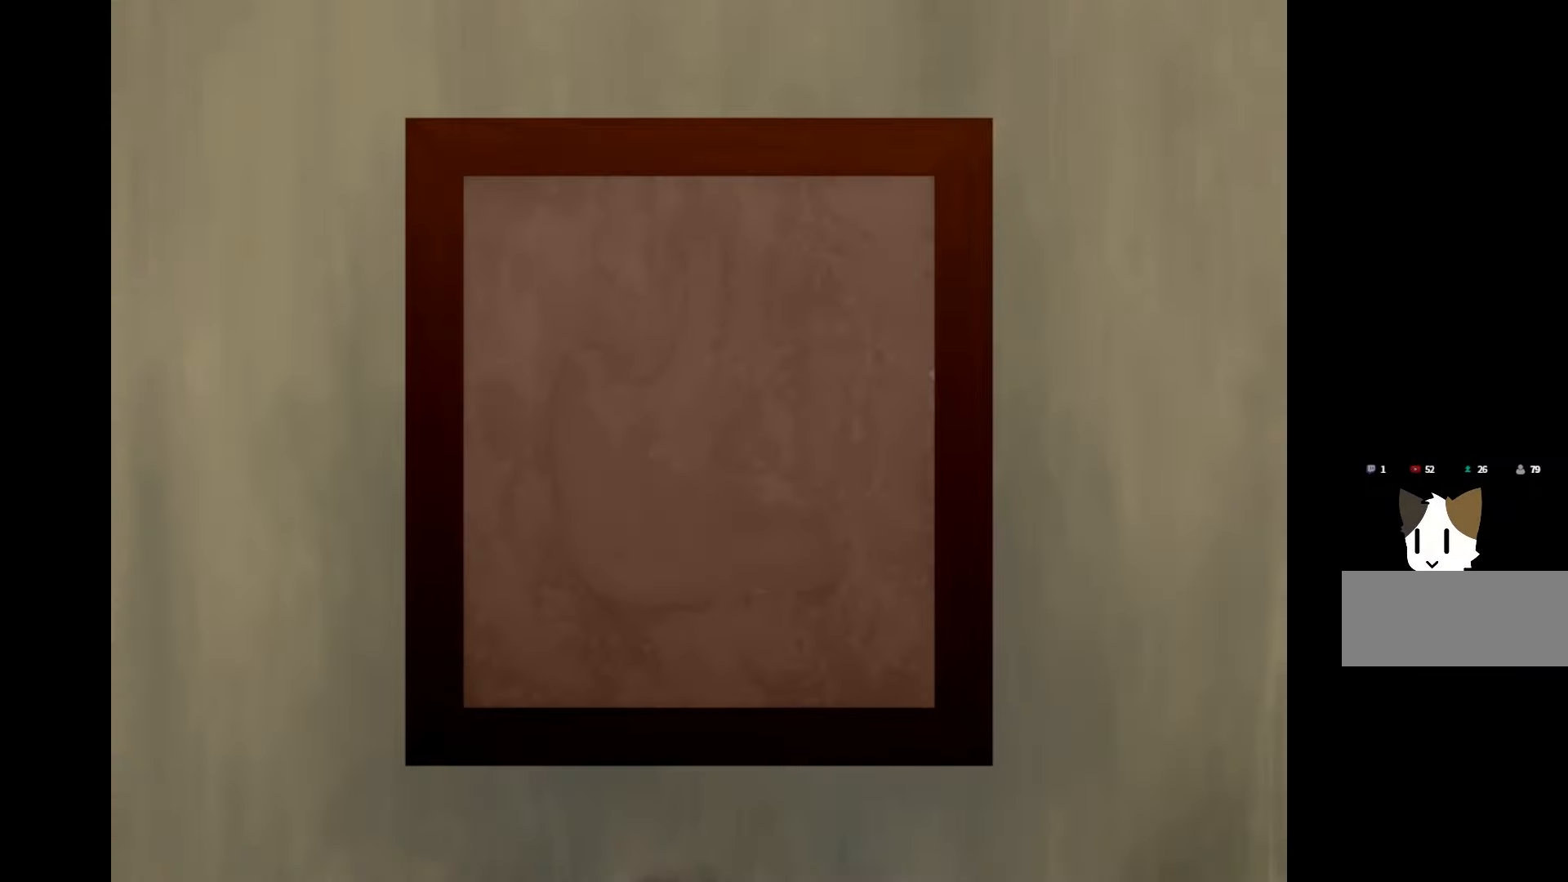
{"keys": [], "events": [[16, "space", "down"], [133, "space", "up"], [350, "space", "down"], [466, "space", "up"]]}
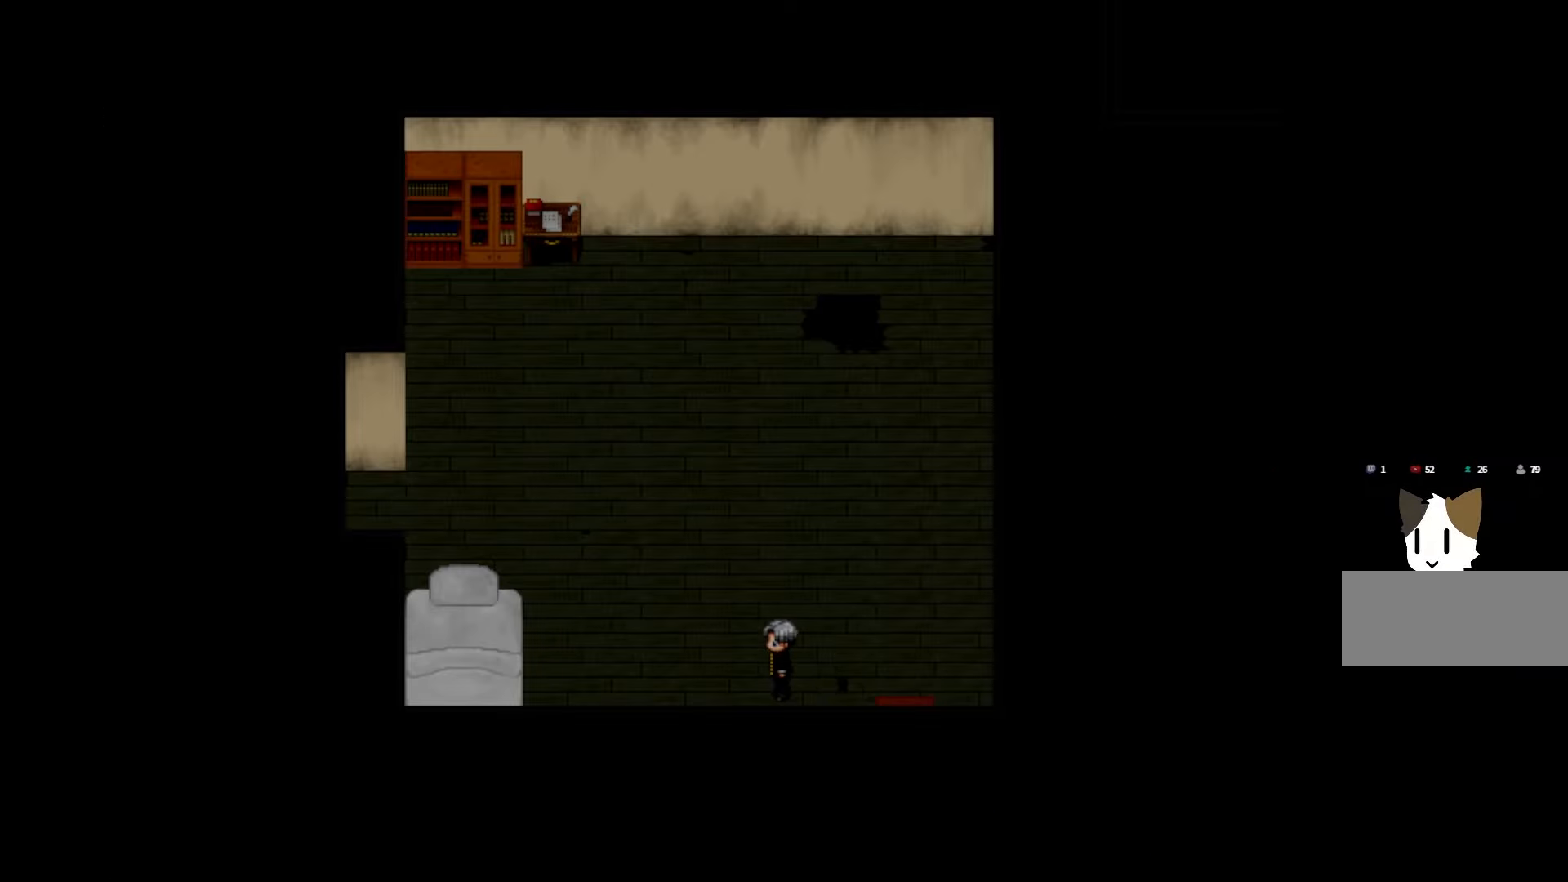
{"keys": [], "events": [[50, "space", "down"], [200, "space", "up"], [316, "space", "down"], [450, "space", "up"]]}
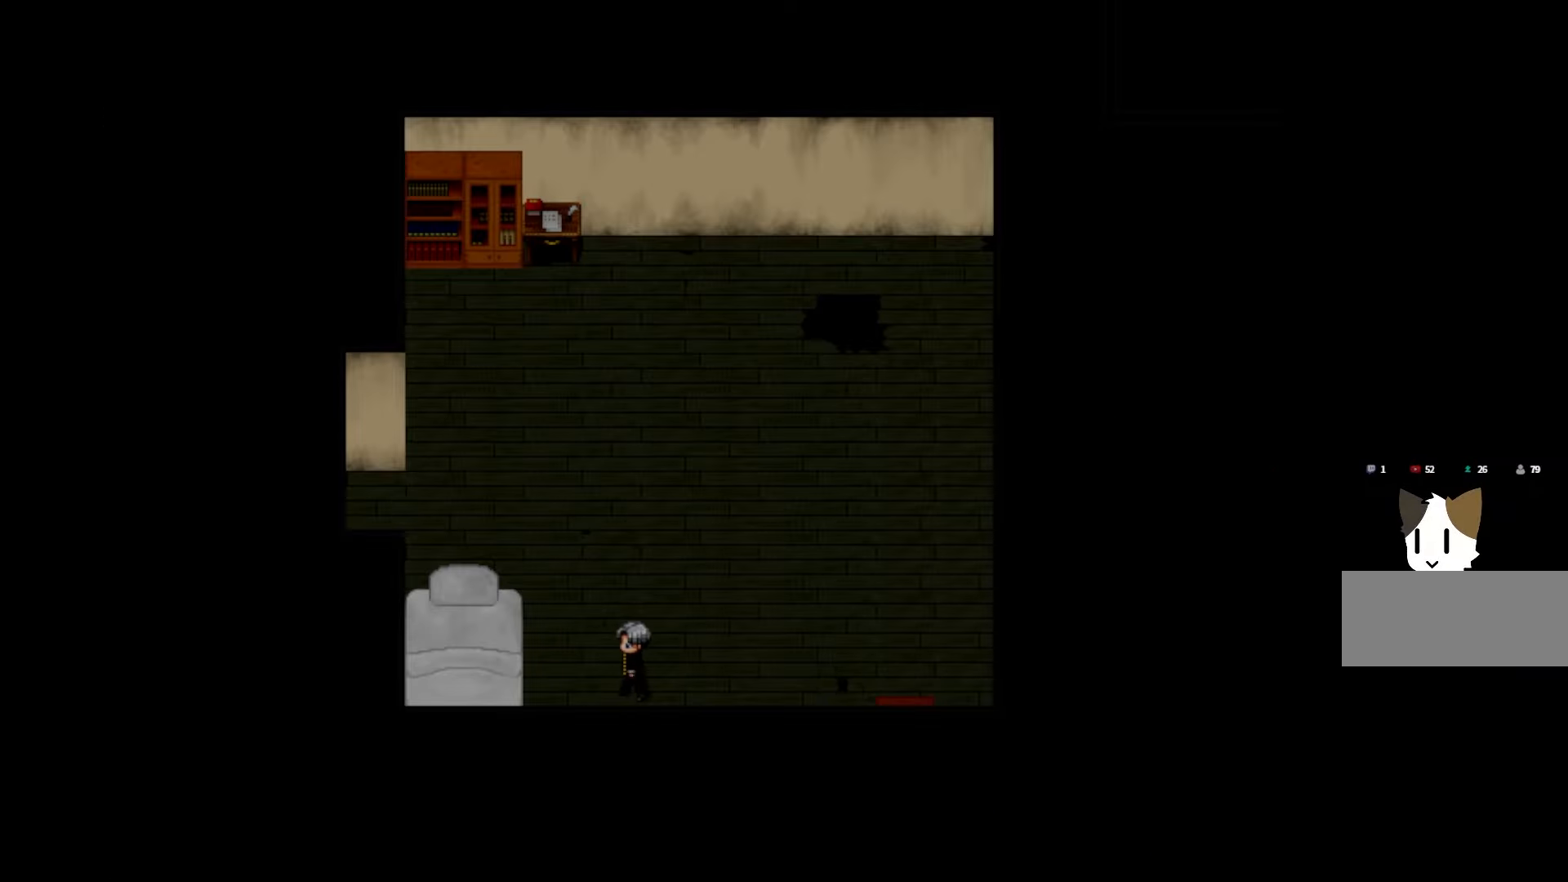
{"keys": [], "events": [[83, "space", "down"], [216, "space", "up"], [350, "space", "down"], [500, "space", "up"]]}
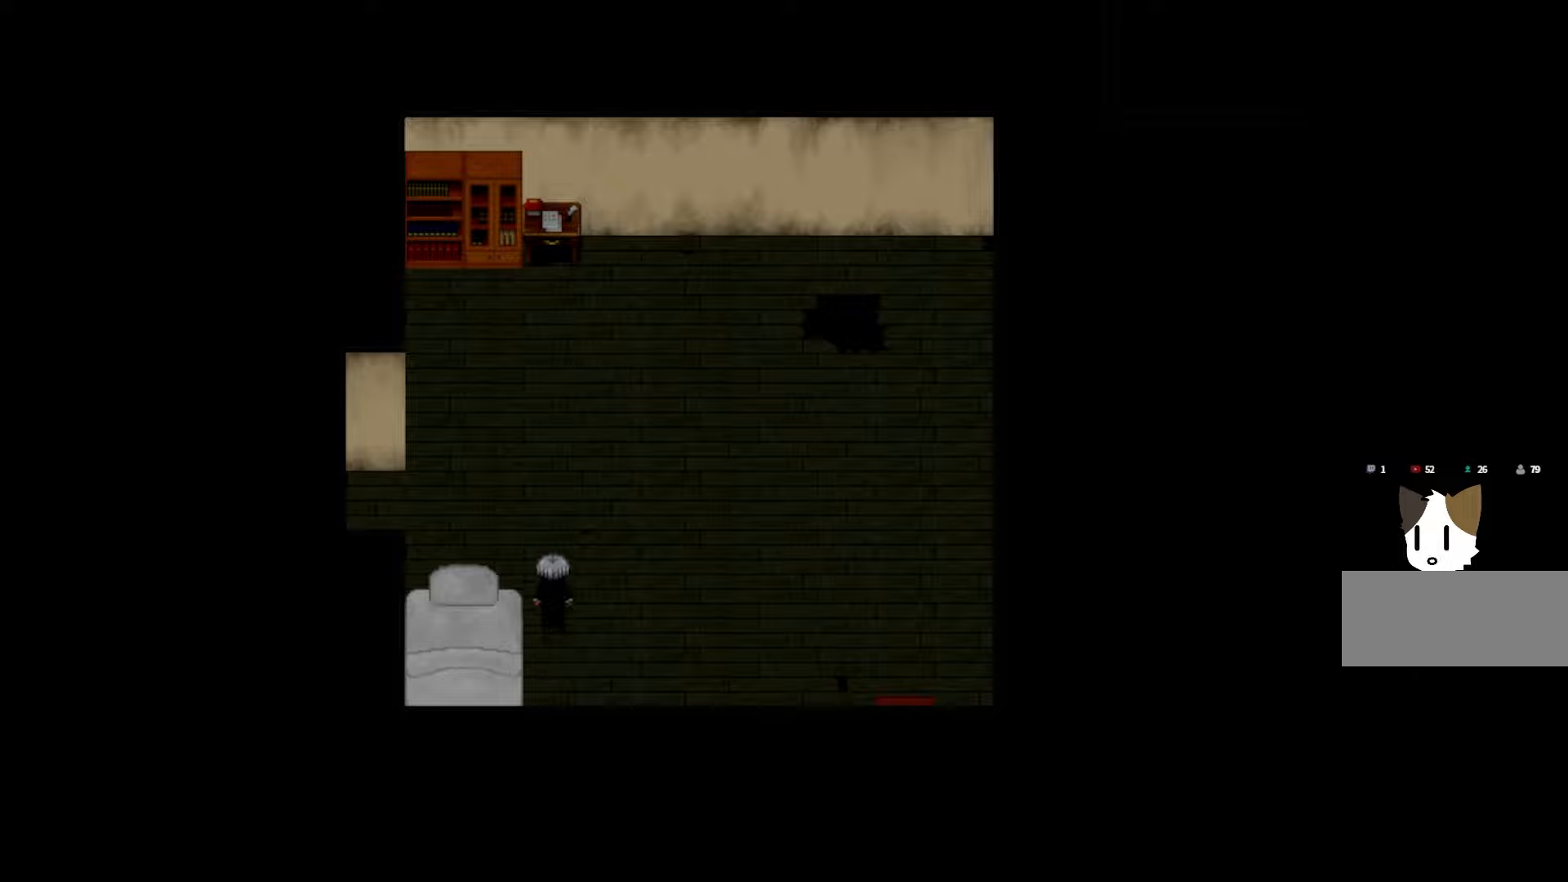
{"keys": ["space"], "events": [[116, "space", "down"], [250, "space", "up"], [366, "space", "down"]]}
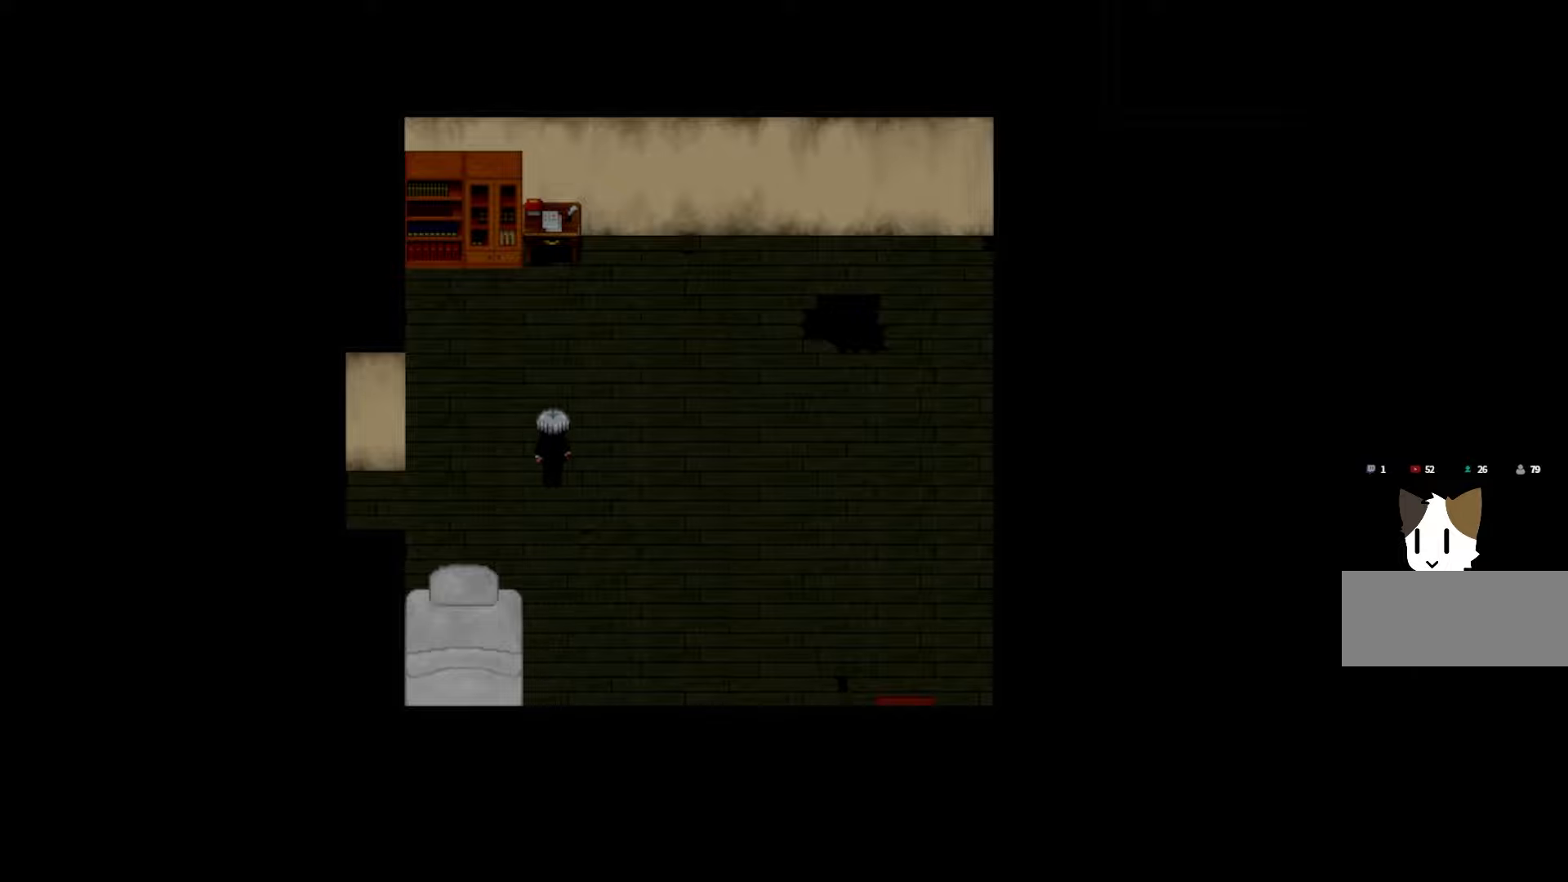
{"keys": [], "events": [[16, "space", "up"], [133, "space", "down"], [283, "space", "up"]]}
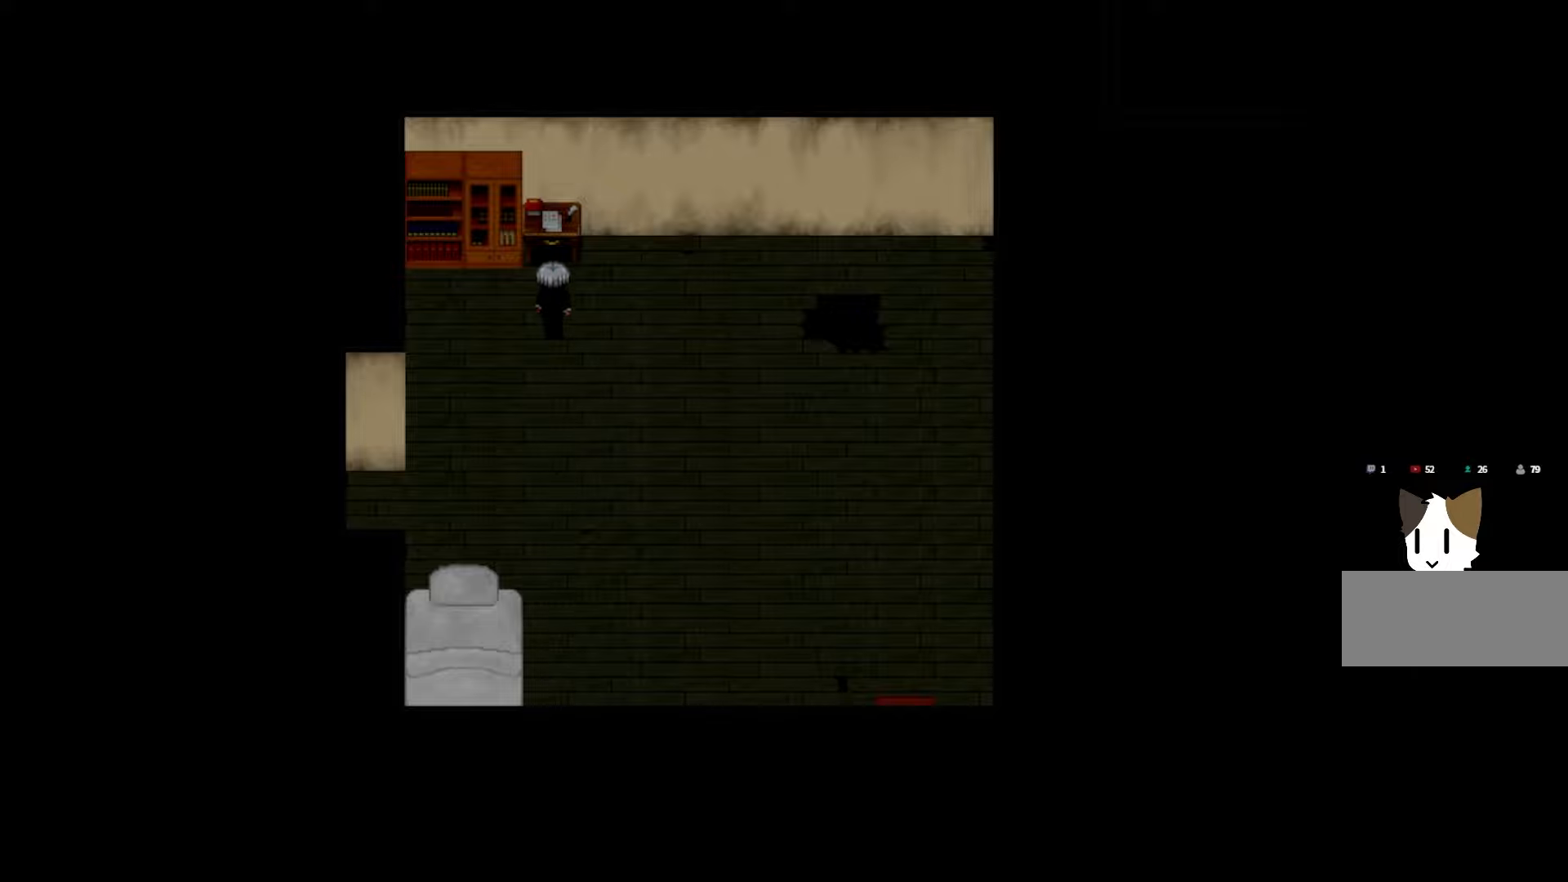
{"keys": ["space"], "events": [[133, "space", "down"], [333, "space", "up"], [466, "space", "down"]]}
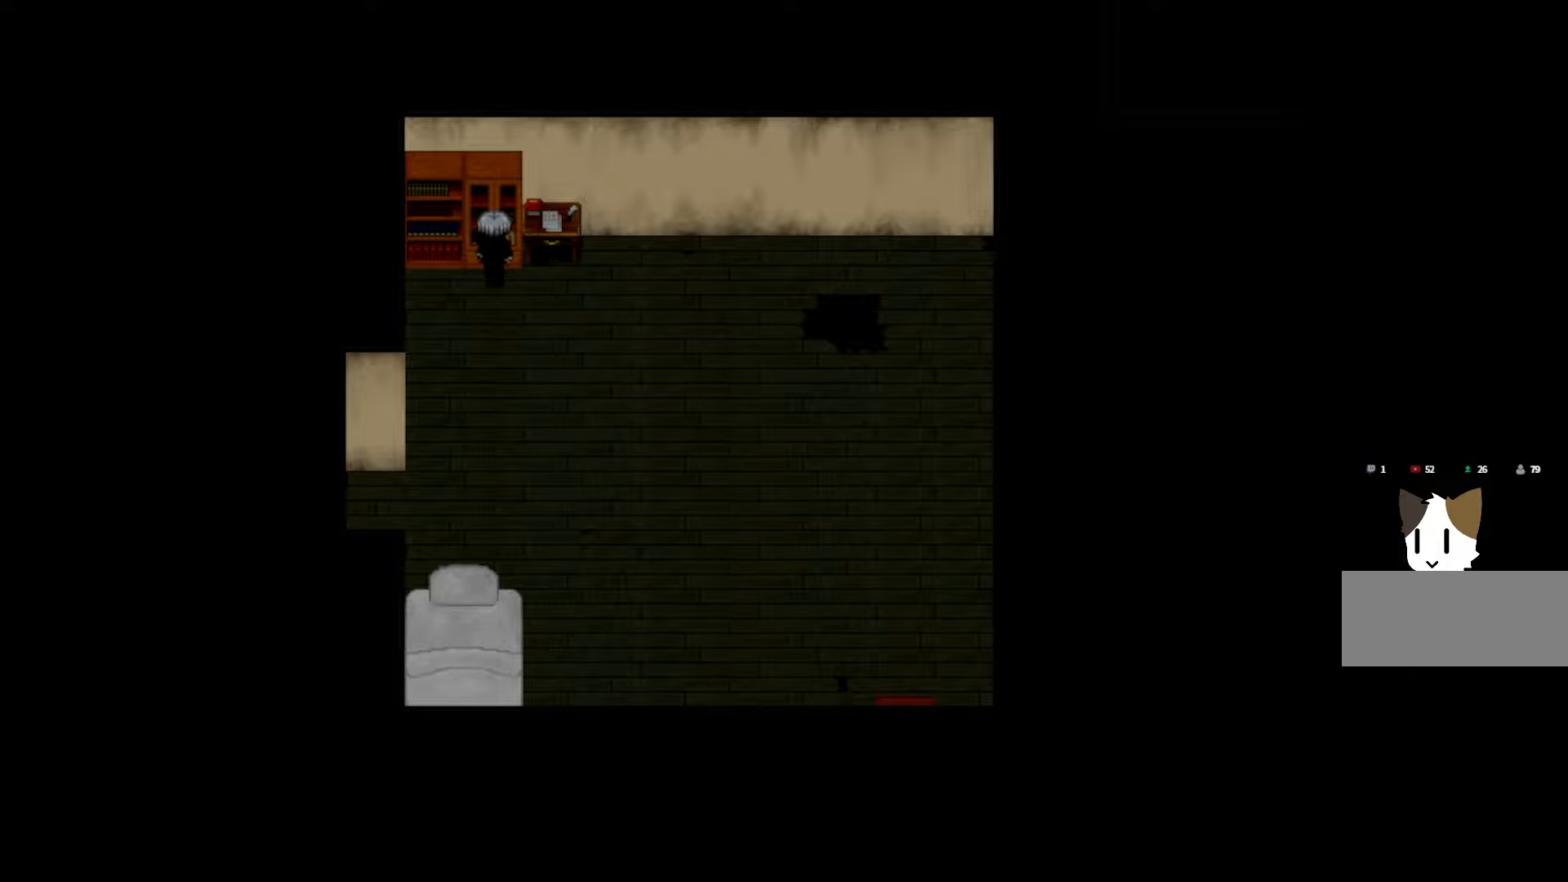
{"keys": [], "events": [[133, "space", "up"], [250, "space", "down"], [400, "space", "up"]]}
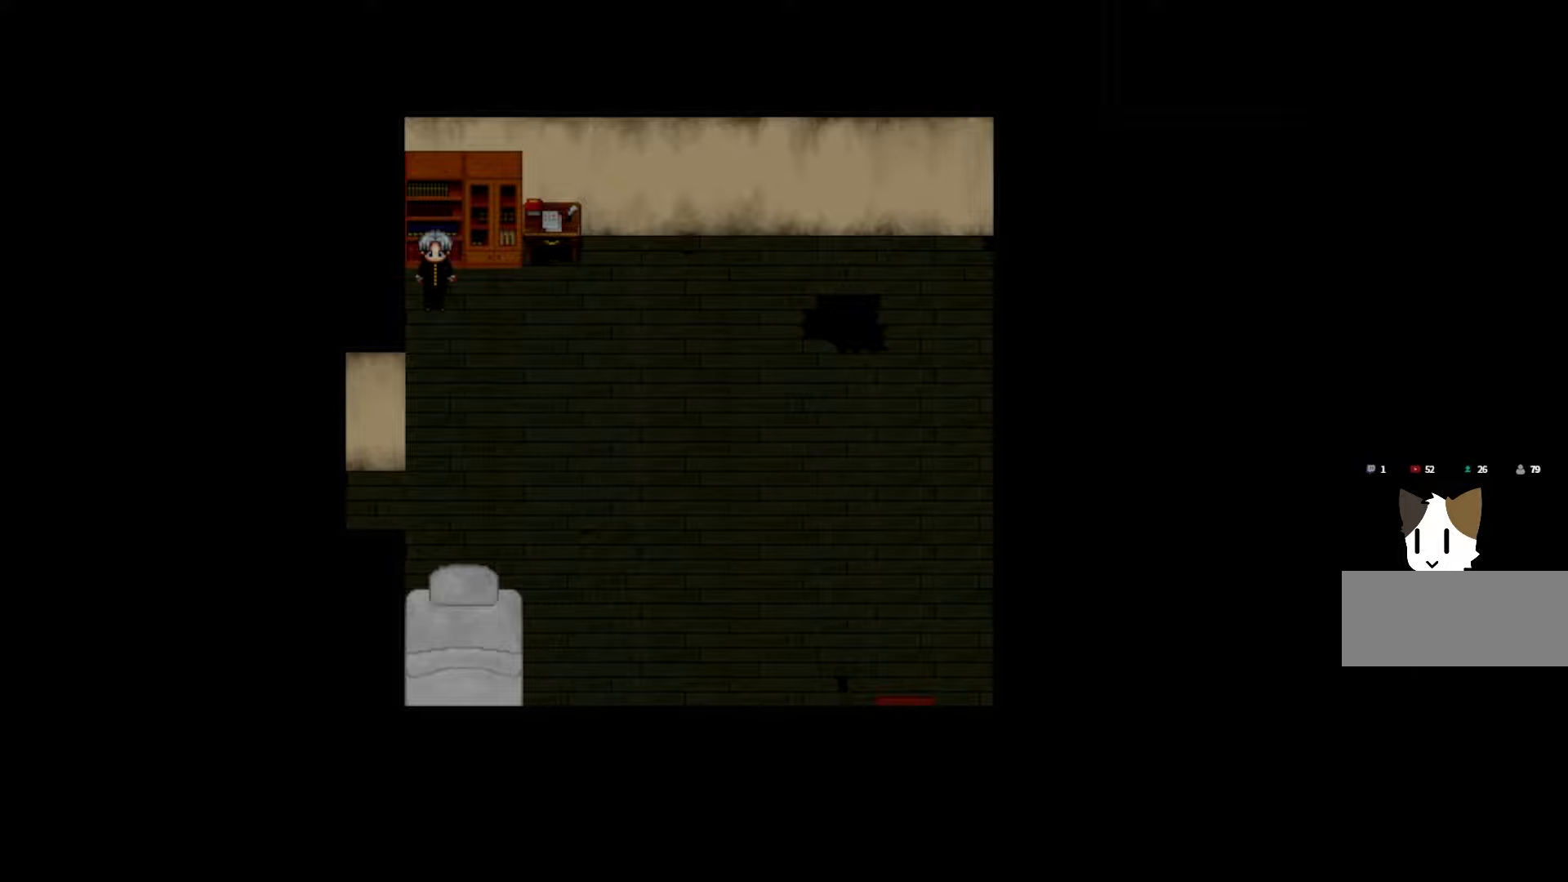
{"keys": [], "events": [[66, "space", "down"], [216, "space", "up"]]}
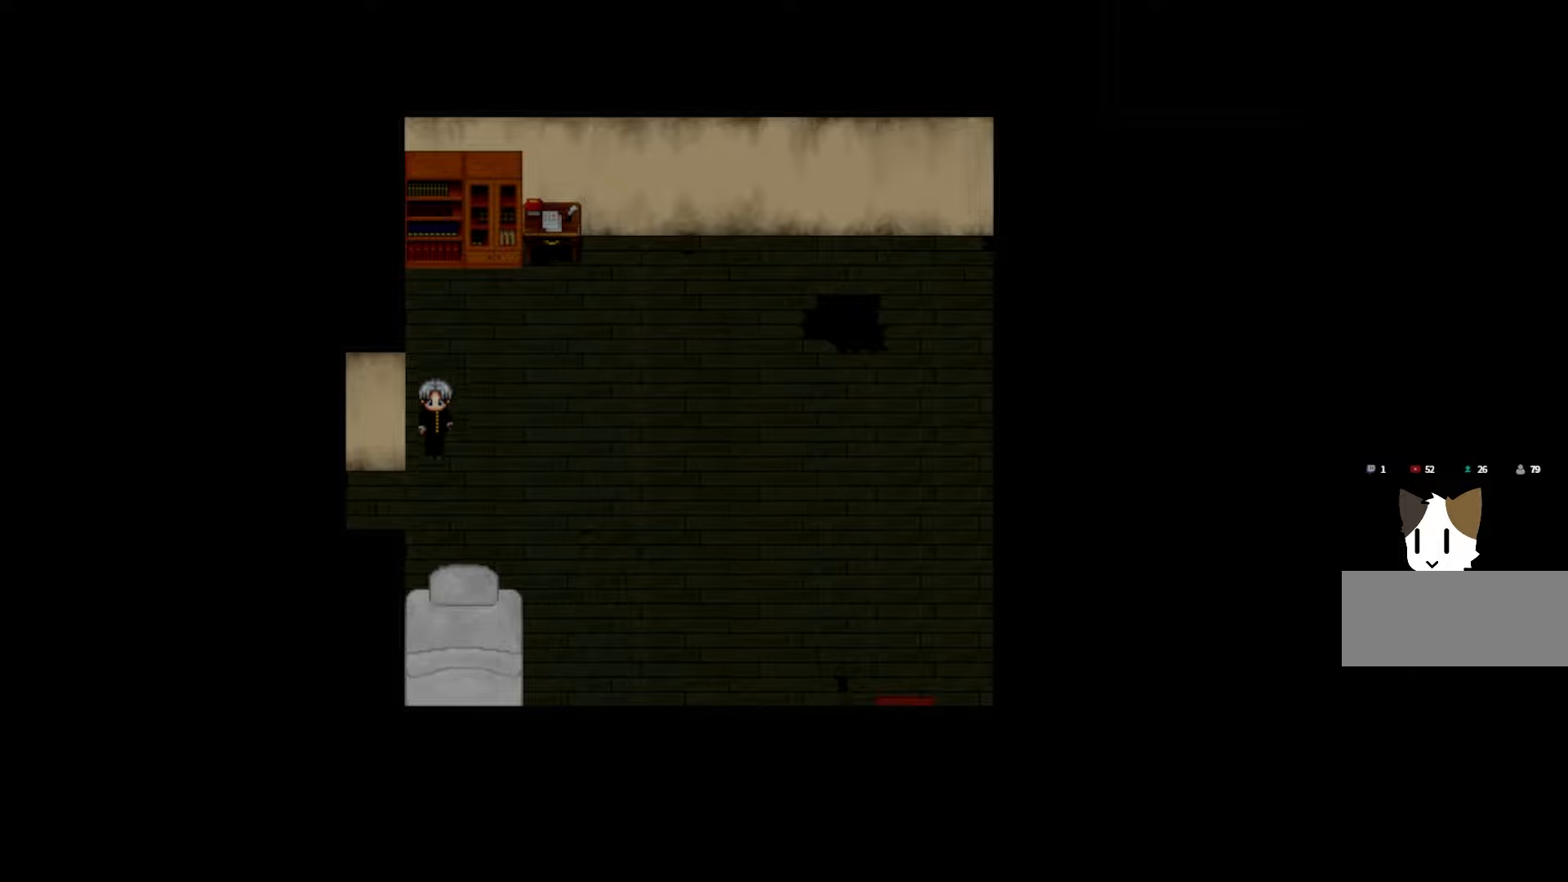
{"keys": [], "events": [[350, "space", "down"], [500, "space", "up"]]}
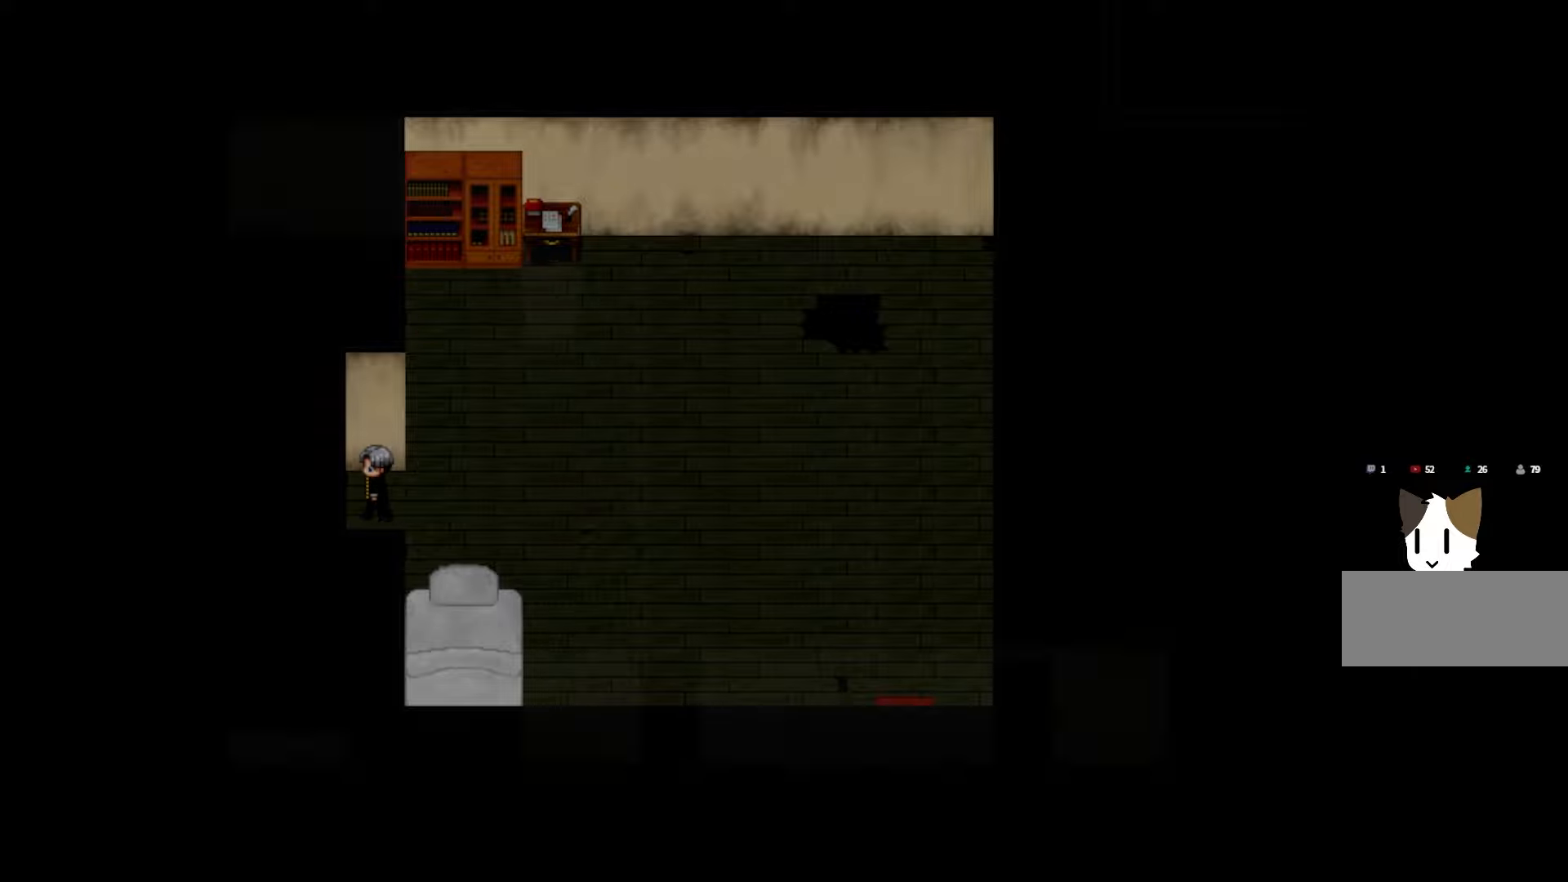
{"keys": [], "events": [[83, "space", "down"], [233, "space", "up"]]}
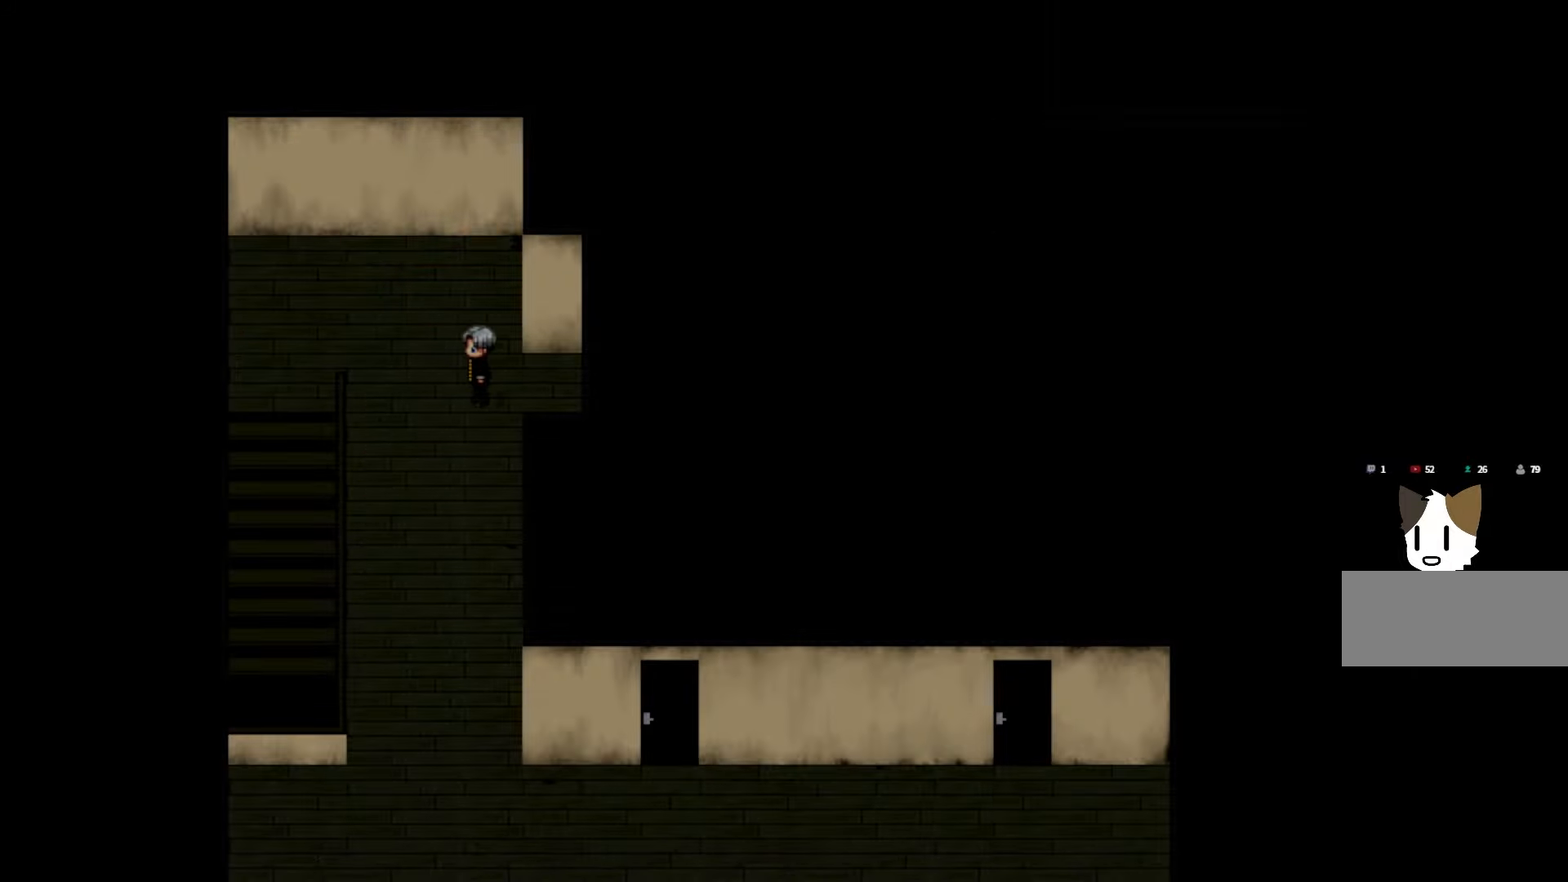
{"keys": [], "events": []}